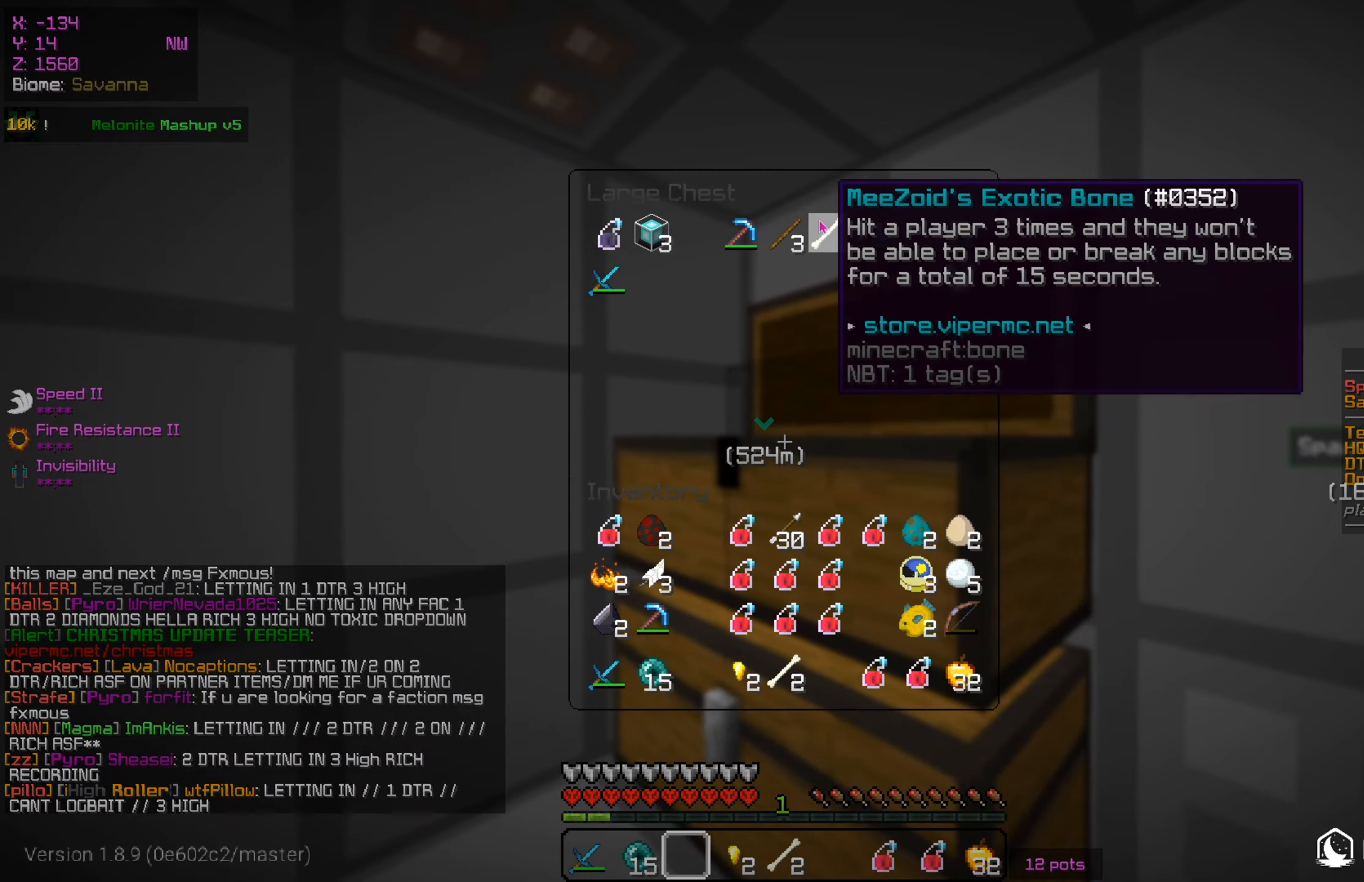
Gameplay with keyboard and mouse; each line is a JSON object with the keys and mouse buttons held at the frame after it. "events" lists presses ("down") and releases ("up") of "a", "d", "s", "w", "mouse_left" and "mouse_right" between this image and that frame as [ms after this image, input, new state], when the widget could be followed in between. "mouse_left", "mouse_right" = the "left", "right" buttons of the "mouse" list. No other keys are recorded. Fast repeated clicks can show as one long hold. Mouse movement is not recorded.
{"keys": [], "mouse": [], "events": []}
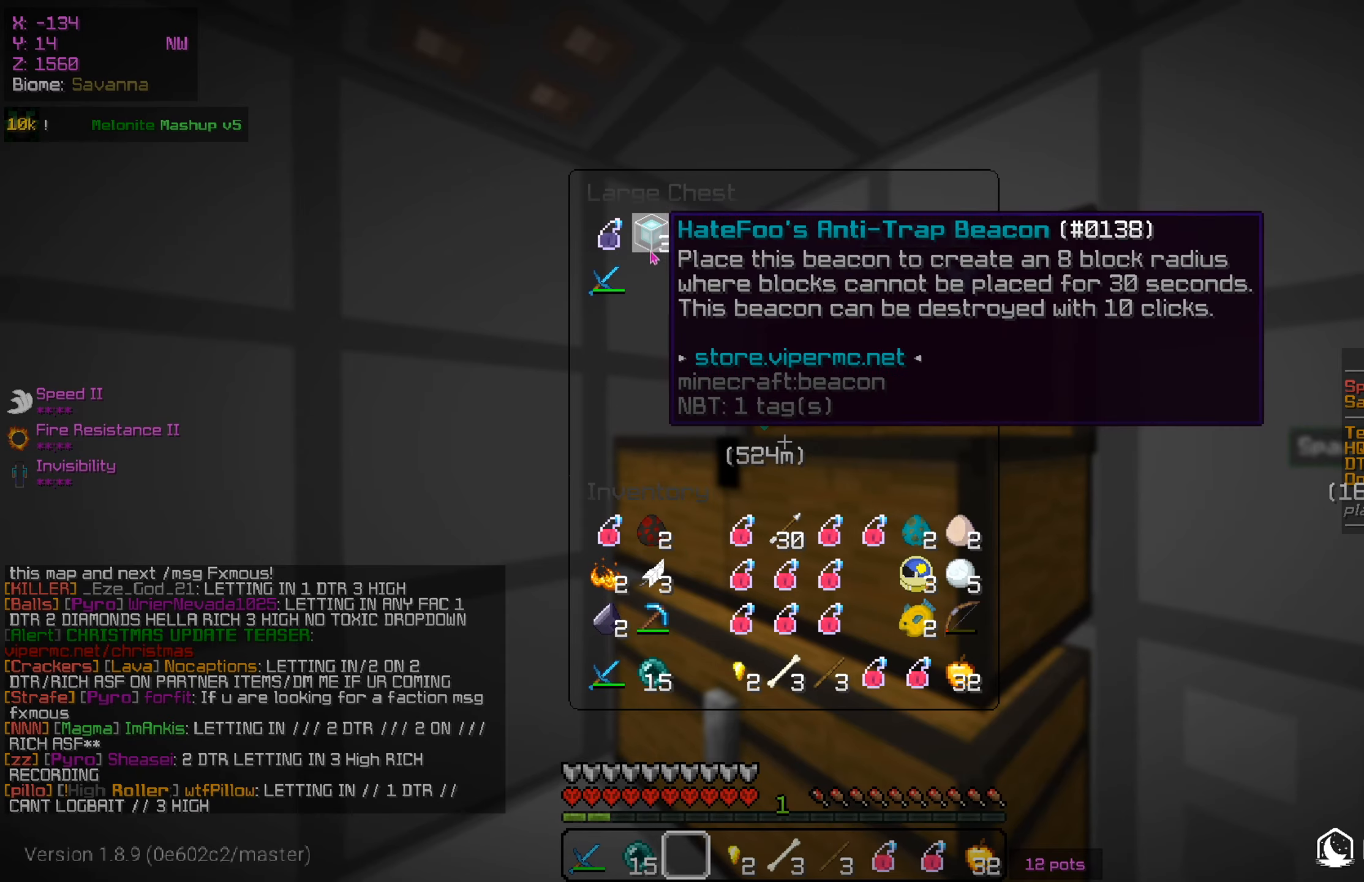
{"keys": [], "mouse": [], "events": []}
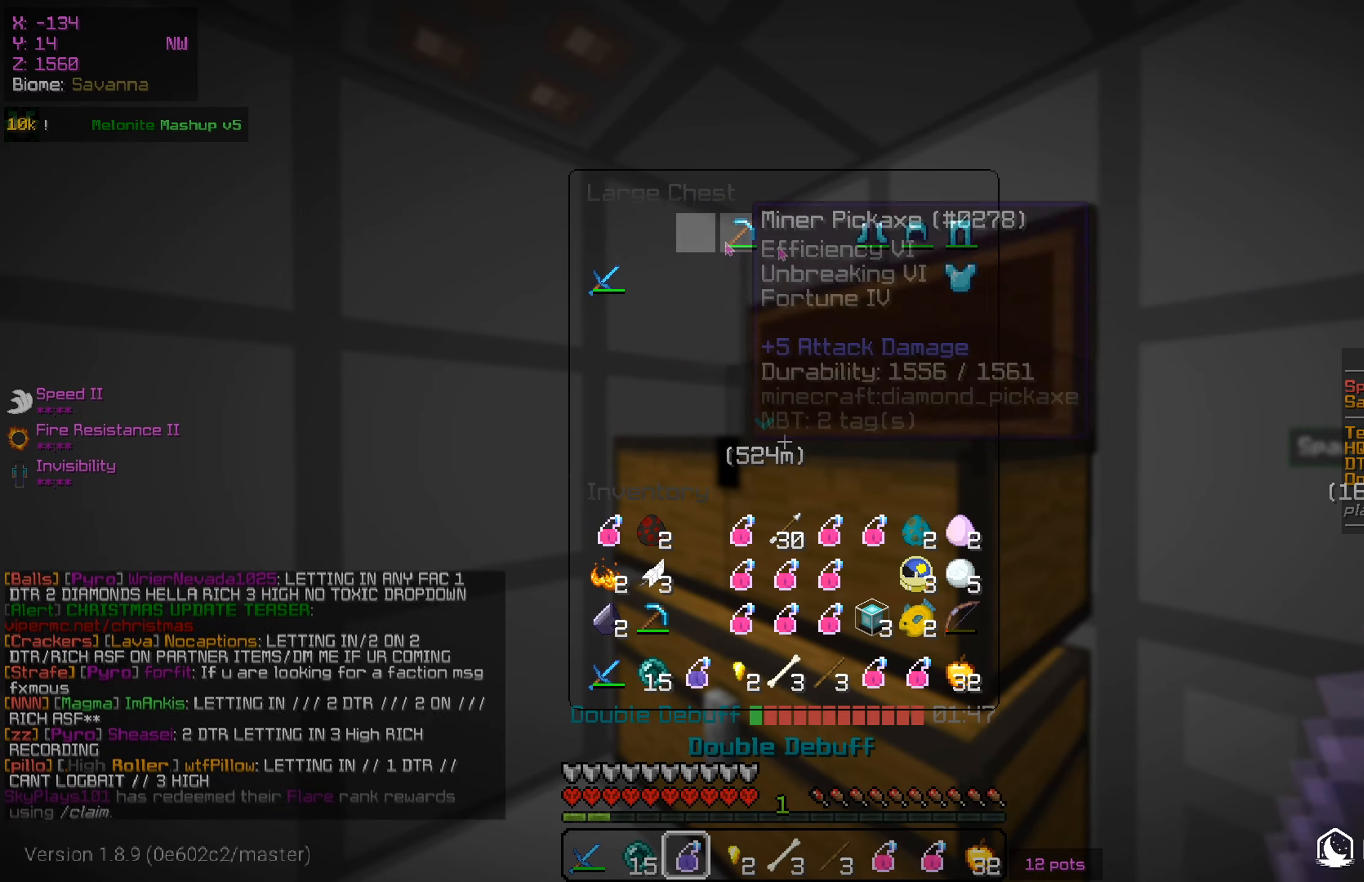
{"keys": [], "mouse": [], "events": []}
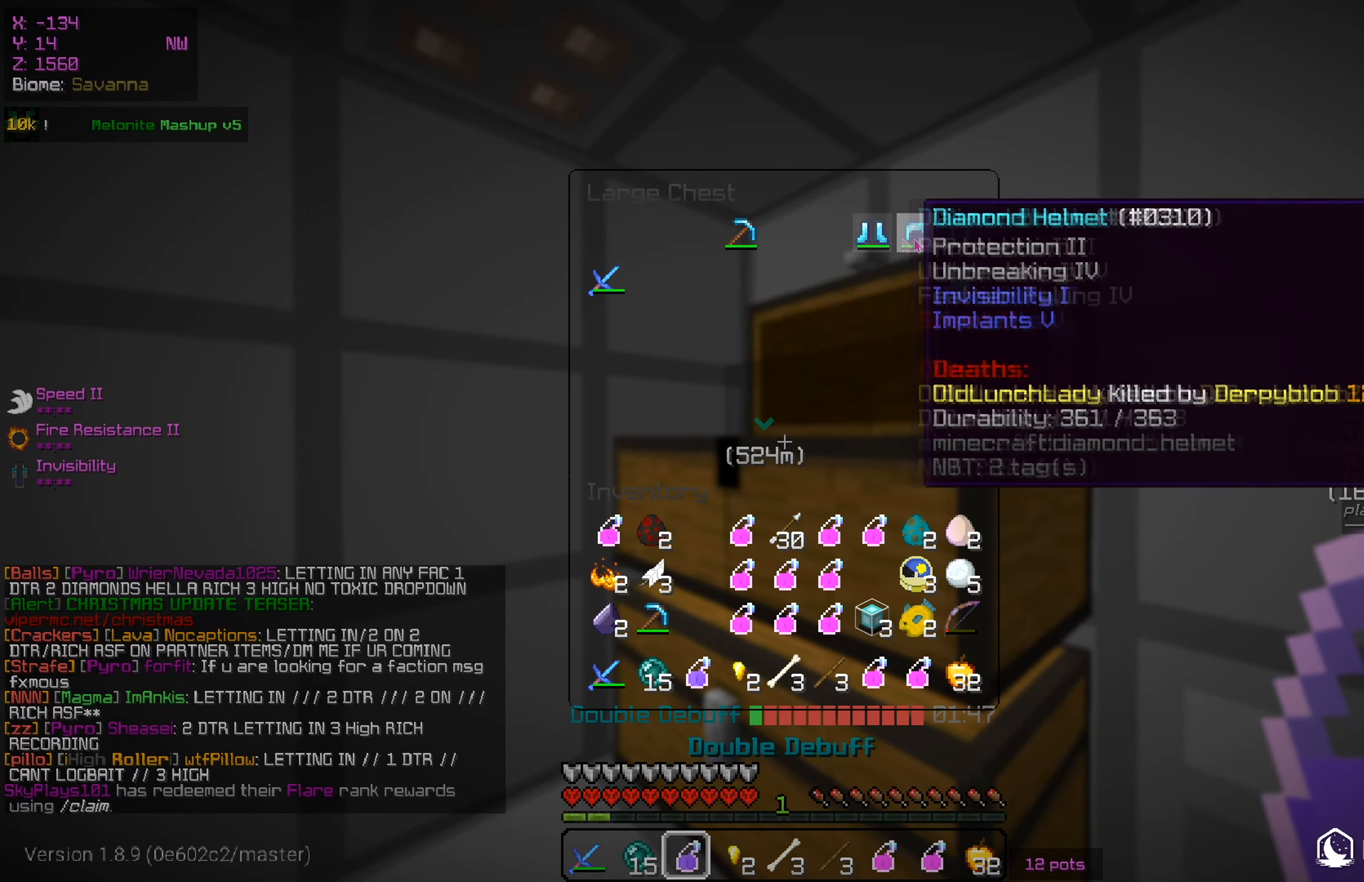
{"keys": [], "mouse": [], "events": []}
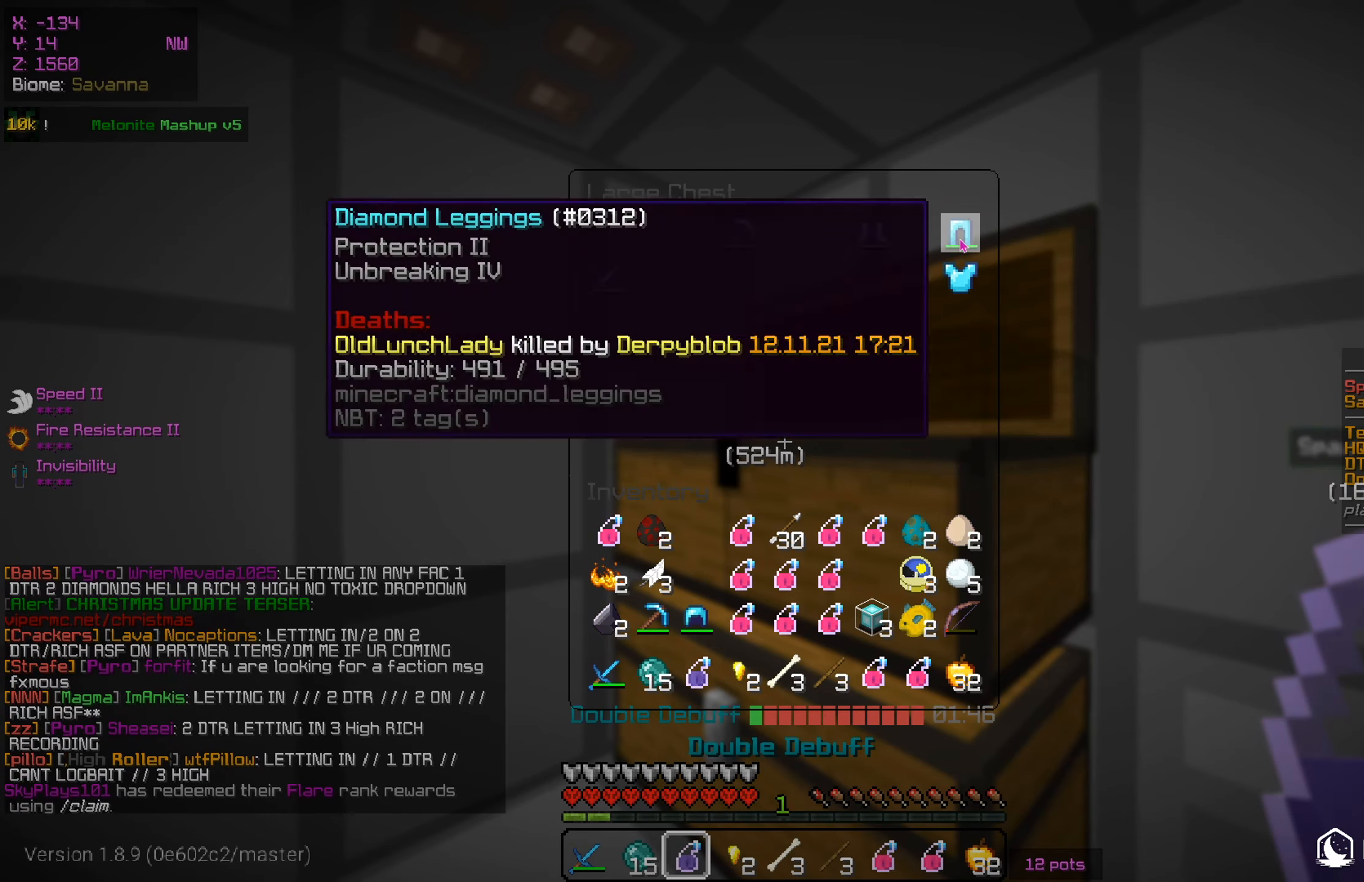
{"keys": [], "mouse": [], "events": []}
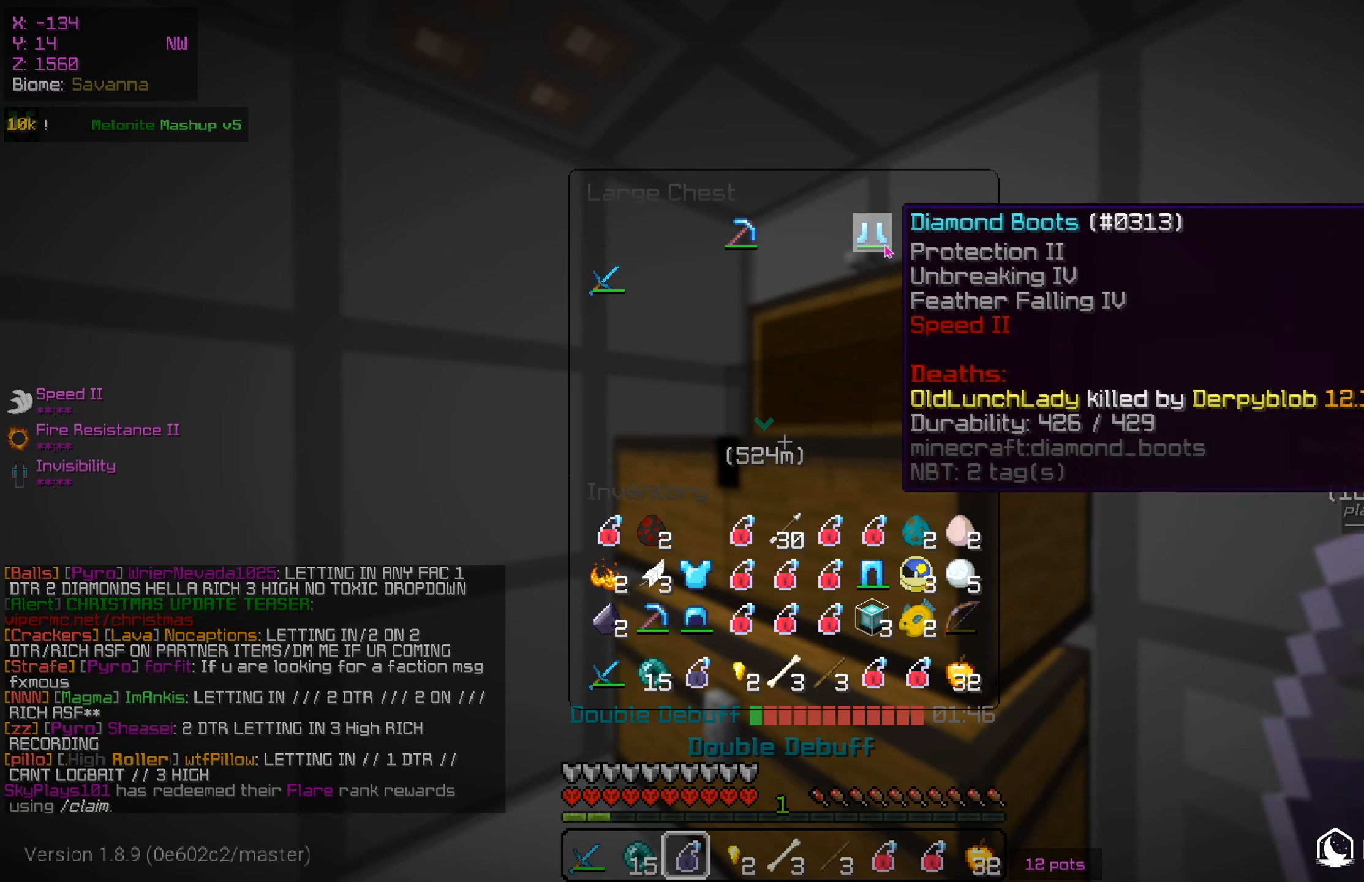
{"keys": [], "mouse": [], "events": []}
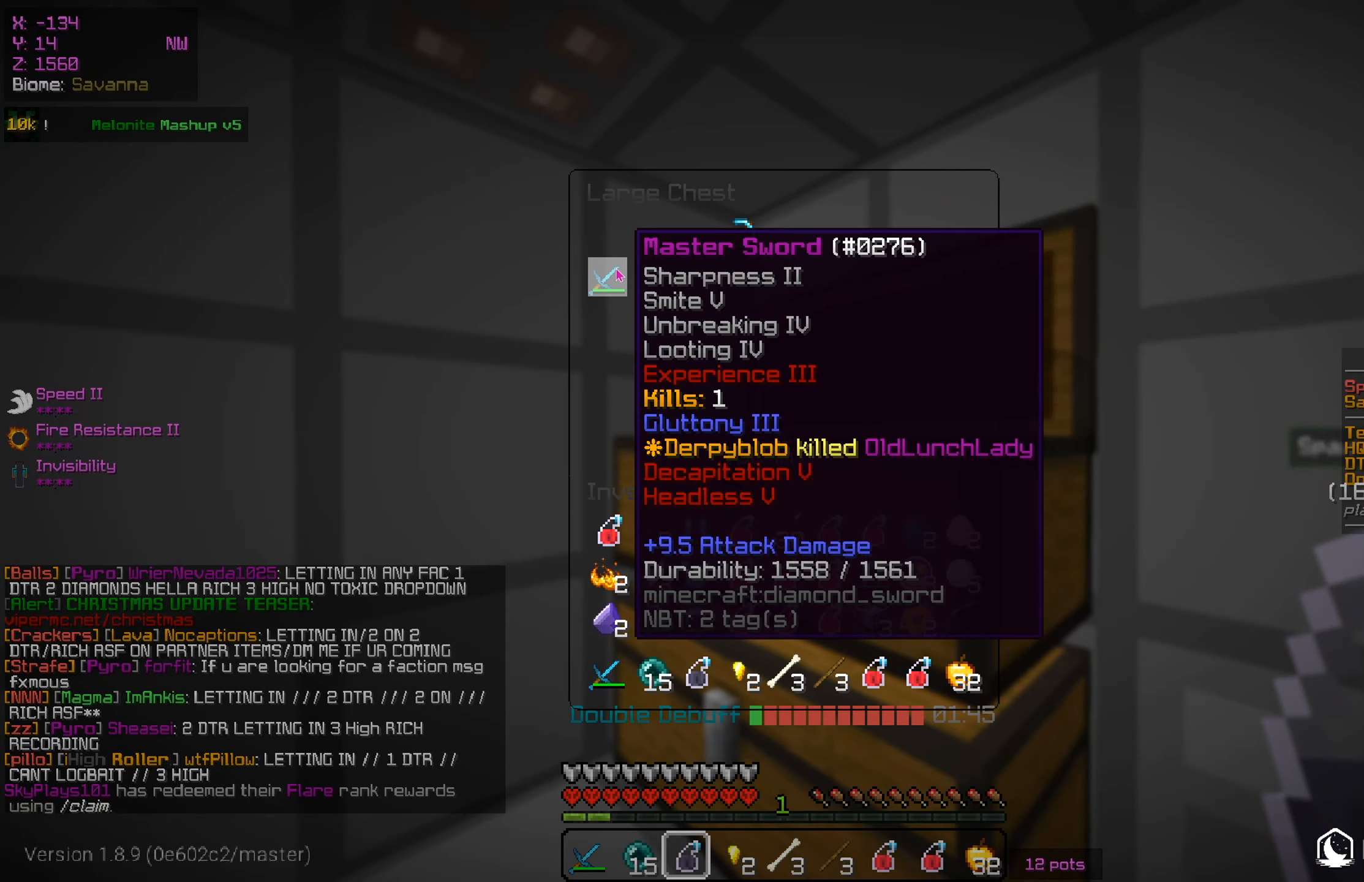
{"keys": [], "mouse": [], "events": []}
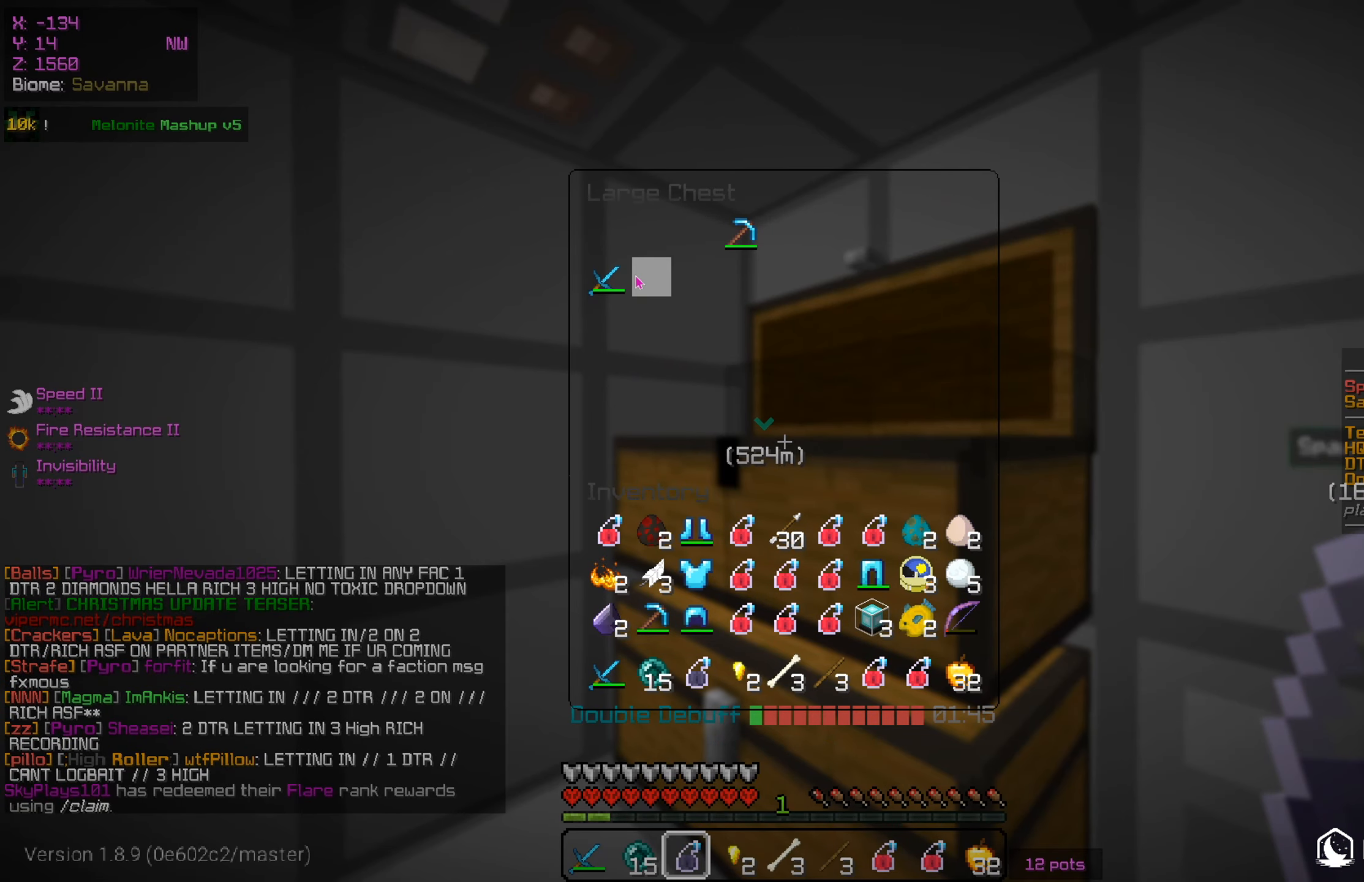
{"keys": [], "mouse": [], "events": []}
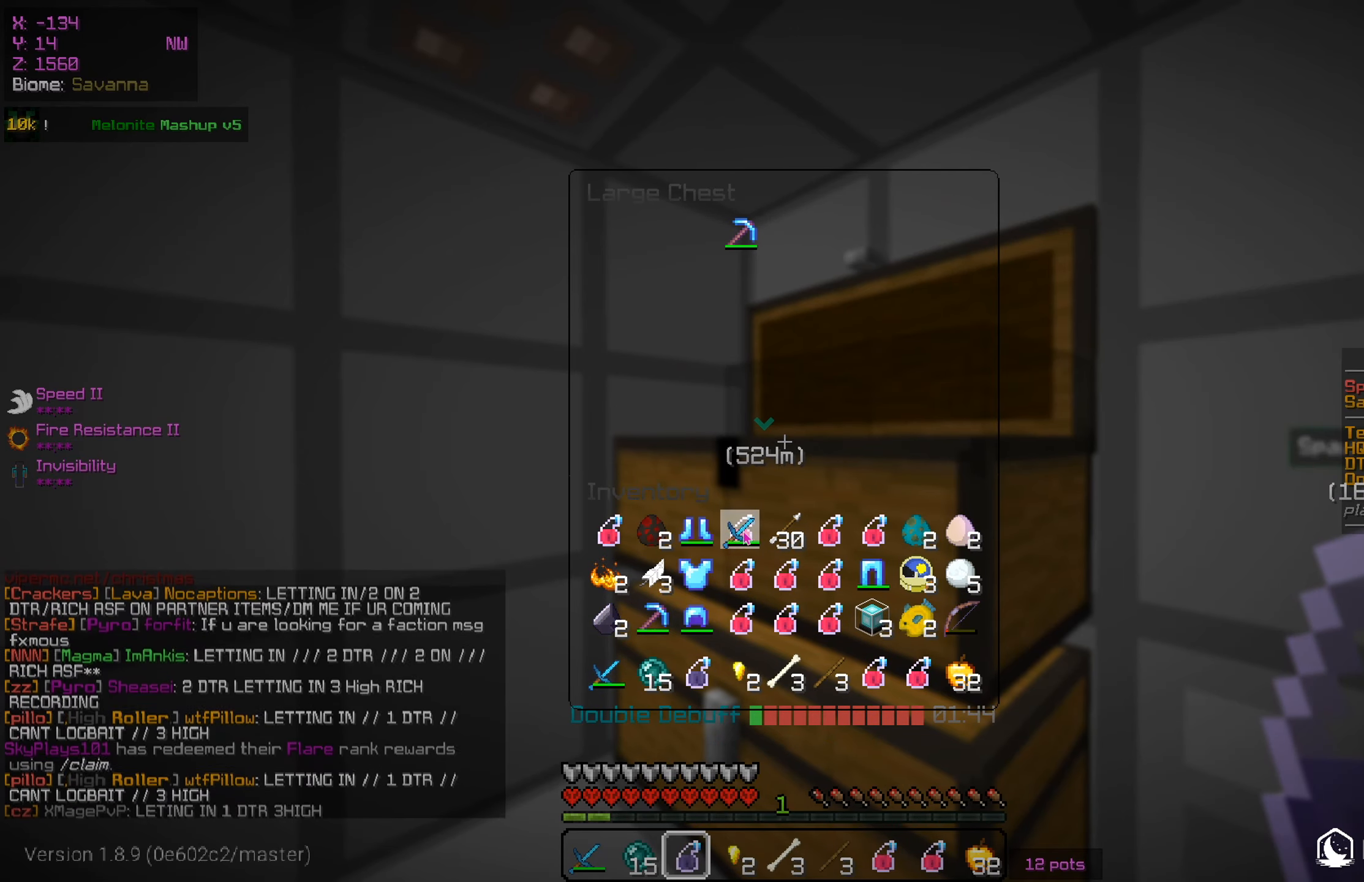
{"keys": ["d"], "mouse": ["right"], "events": [[451, "d", "down"], [467, "mouse_right", "down"]]}
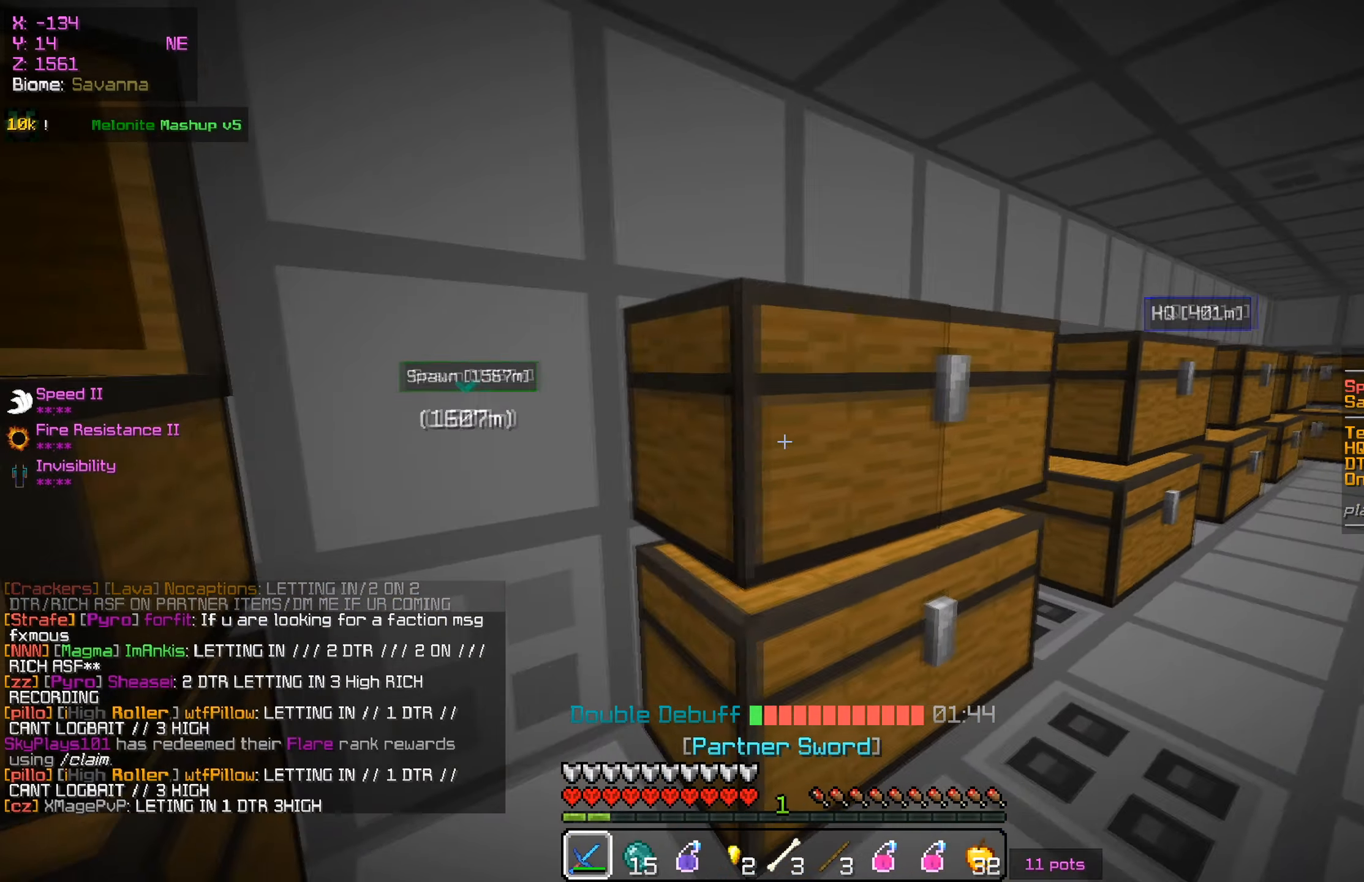
{"keys": ["w"], "mouse": ["right"], "events": [[116, "d", "up"], [116, "mouse_right", "up"], [417, "w", "down"], [450, "mouse_right", "down"]]}
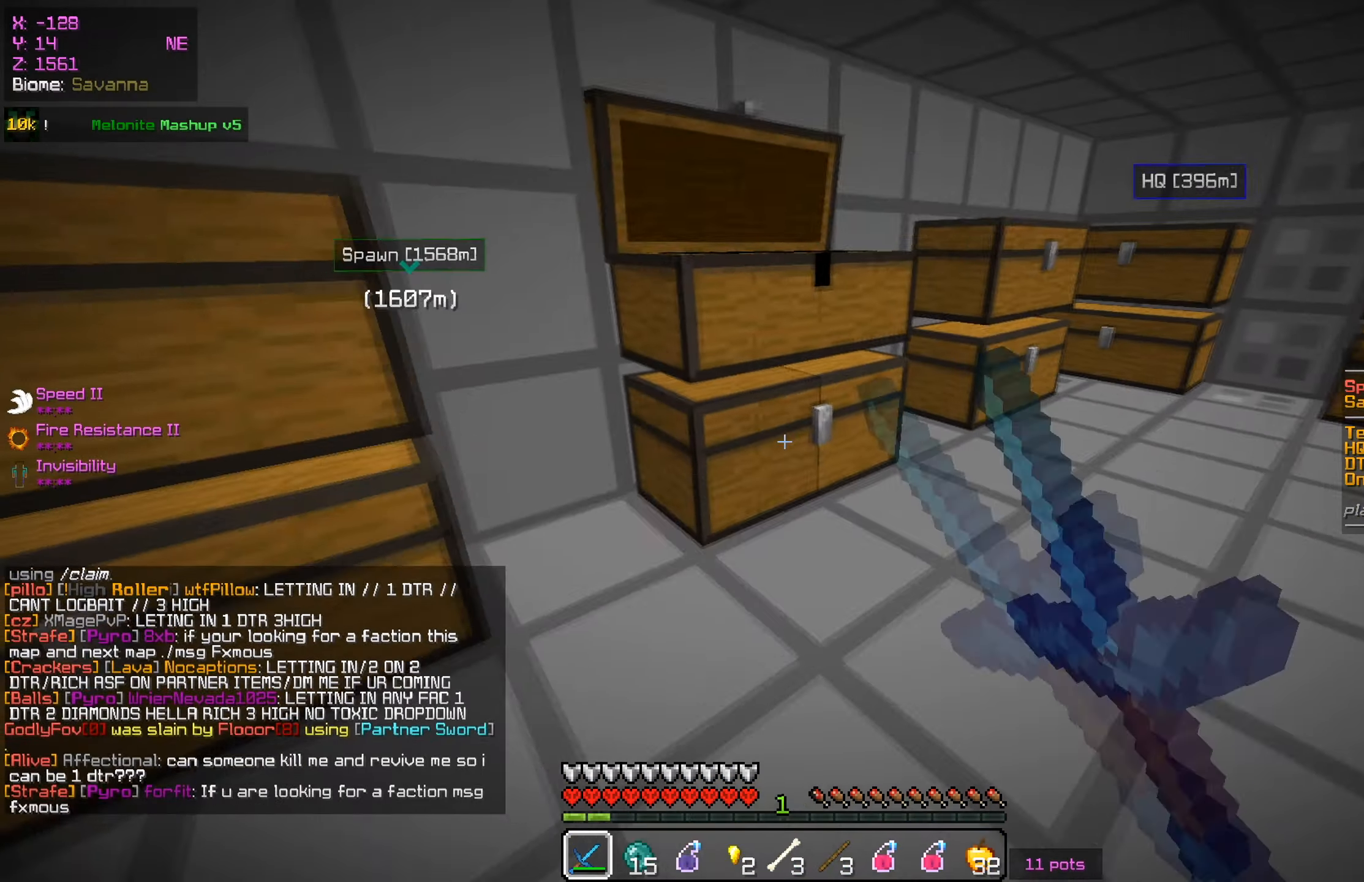
{"keys": ["d", "w"], "mouse": ["right"], "events": [[84, "mouse_right", "up"], [84, "w", "up"], [200, "w", "down"], [317, "d", "down"], [501, "mouse_right", "down"]]}
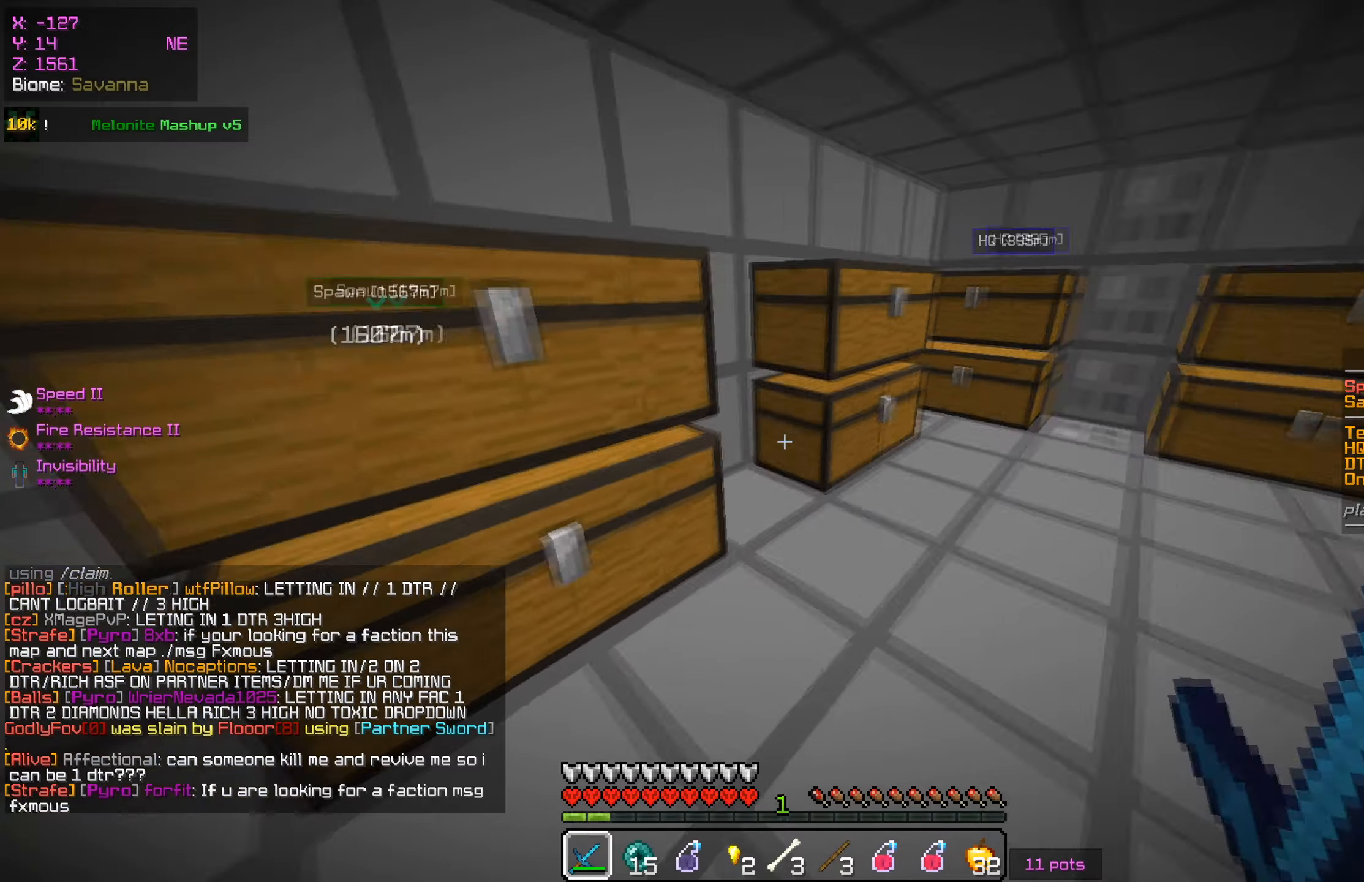
{"keys": [], "mouse": [], "events": [[83, "d", "up"], [133, "mouse_right", "up"], [150, "w", "up"], [333, "mouse_right", "down"], [483, "mouse_right", "up"]]}
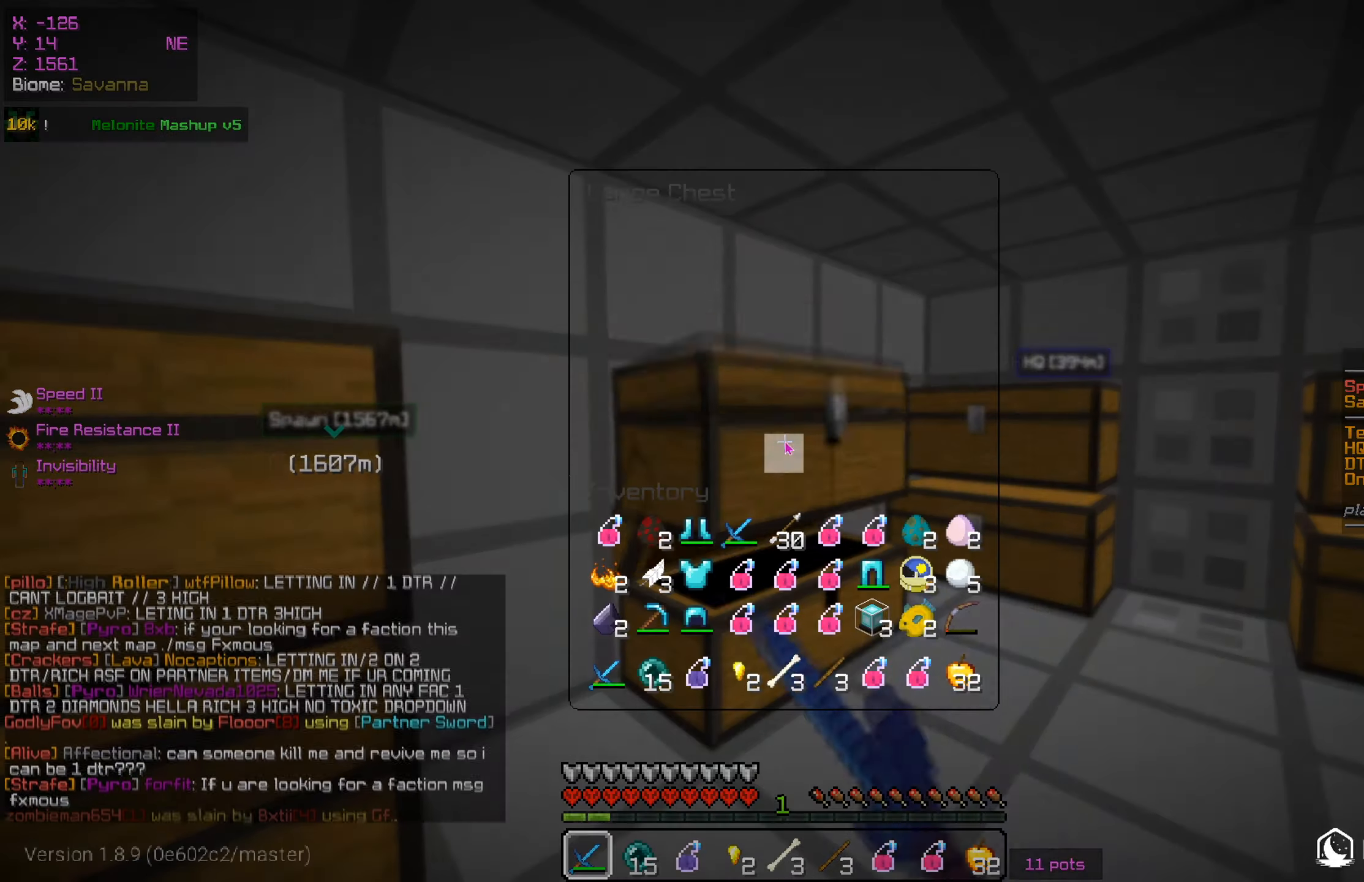
{"keys": [], "mouse": ["right"], "events": [[117, "w", "down"], [184, "mouse_right", "down"], [401, "w", "up"]]}
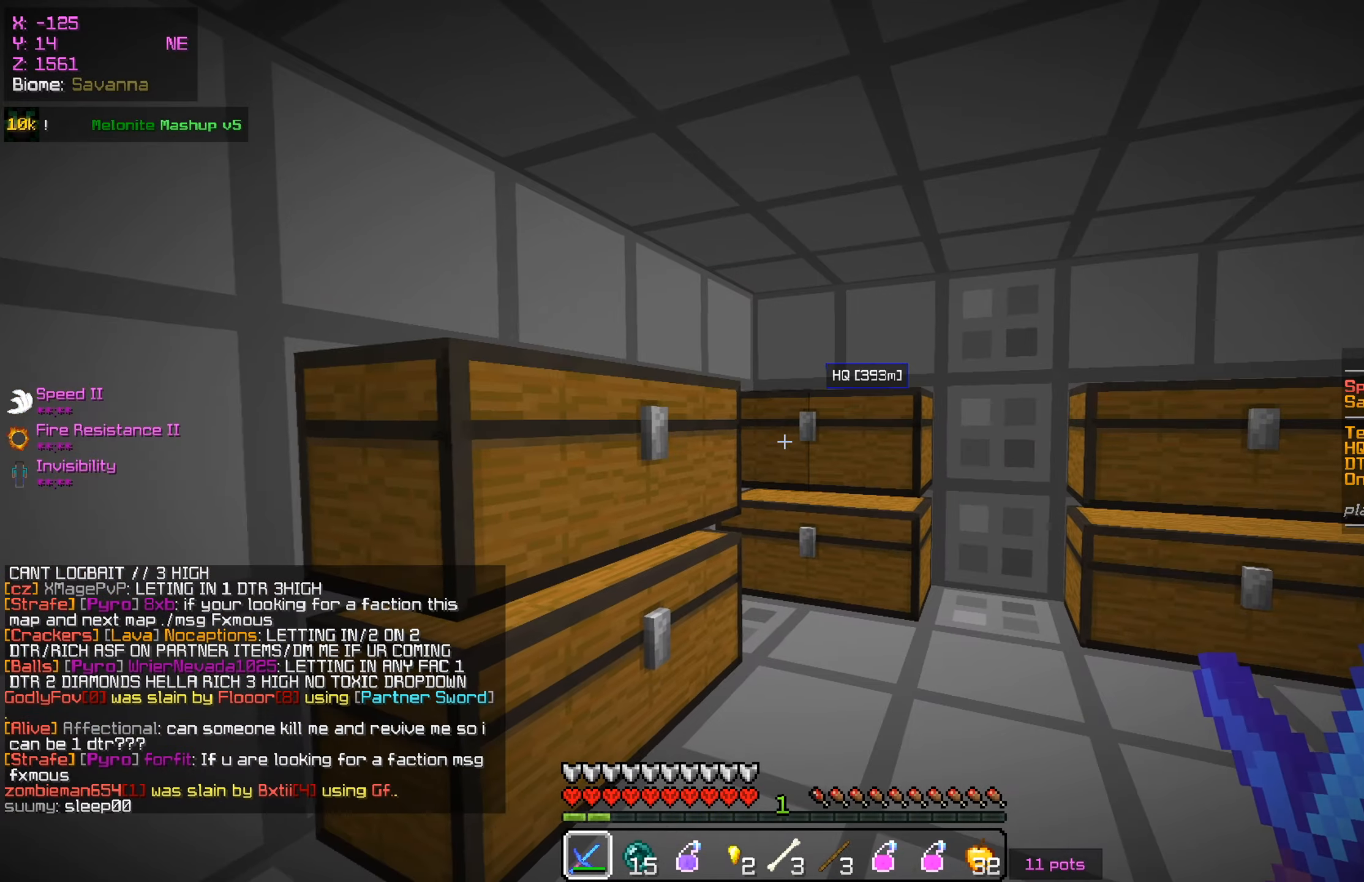
{"keys": [], "mouse": ["right"], "events": [[50, "w", "down"], [100, "mouse_right", "up"], [150, "w", "up"], [400, "mouse_right", "down"]]}
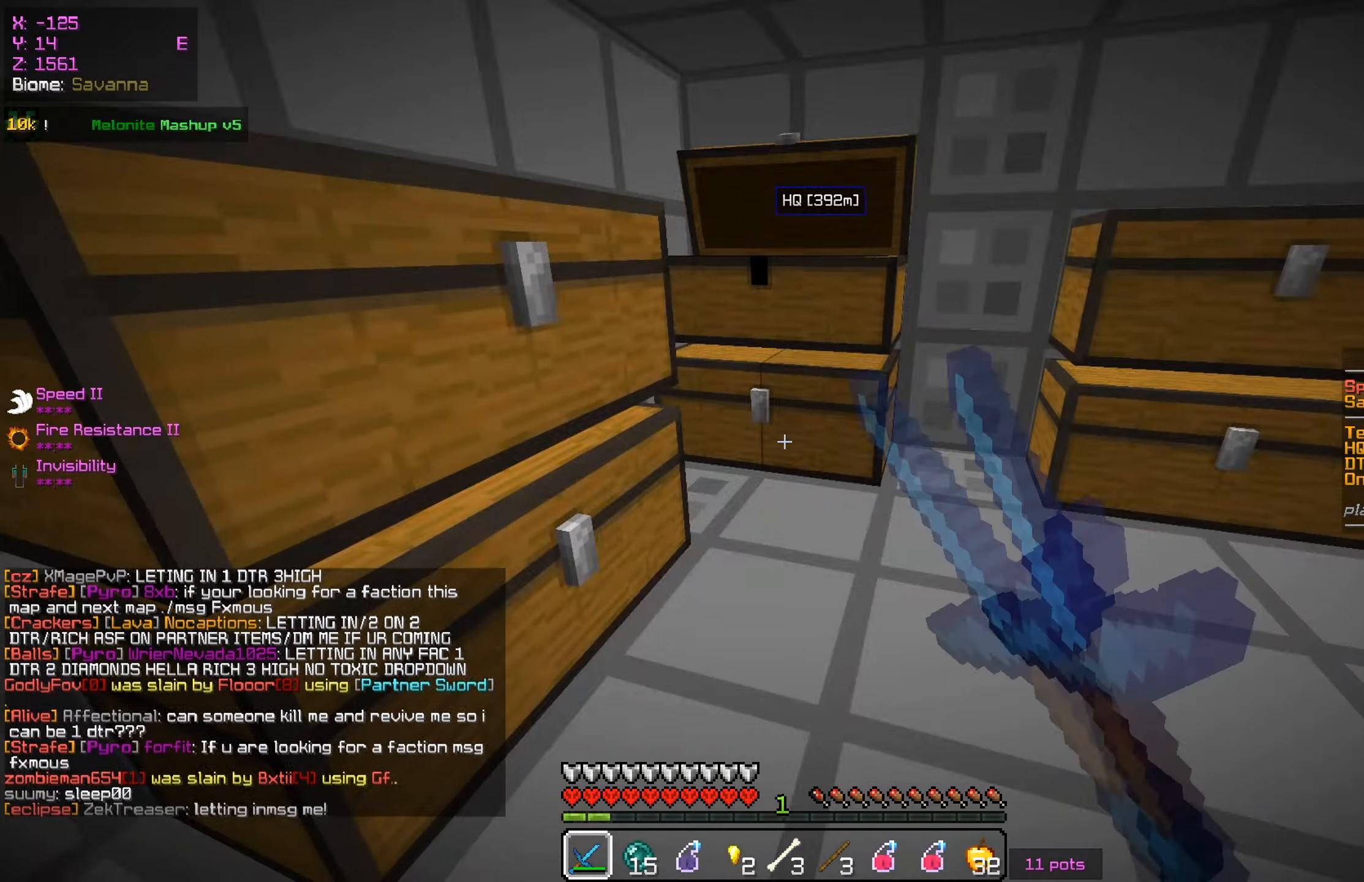
{"keys": [], "mouse": [], "events": [[67, "mouse_right", "up"], [234, "d", "down"], [300, "mouse_right", "down"], [334, "w", "down"], [417, "mouse_right", "up"], [434, "d", "up"], [434, "w", "up"]]}
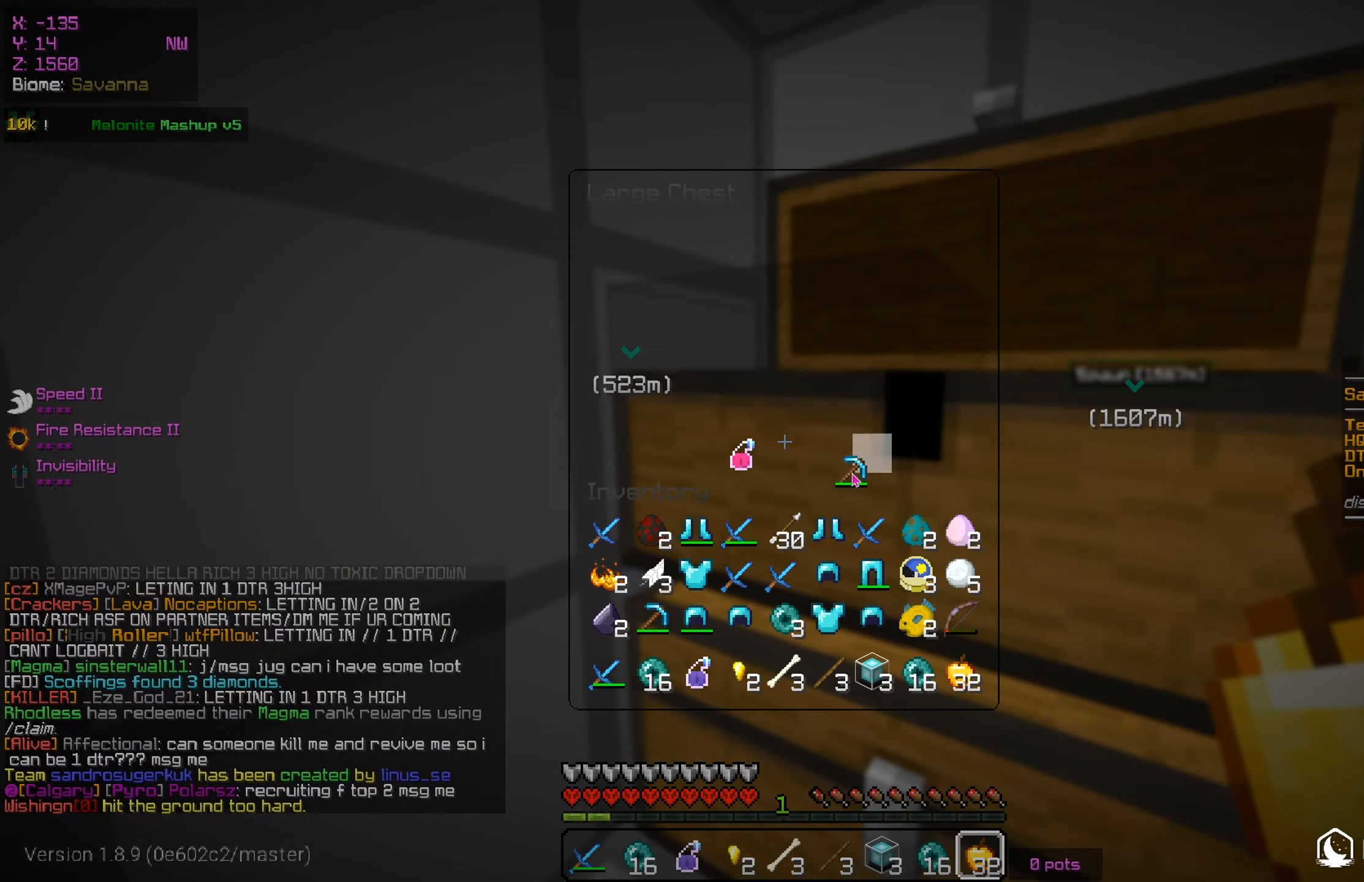
{"keys": [], "mouse": [], "events": []}
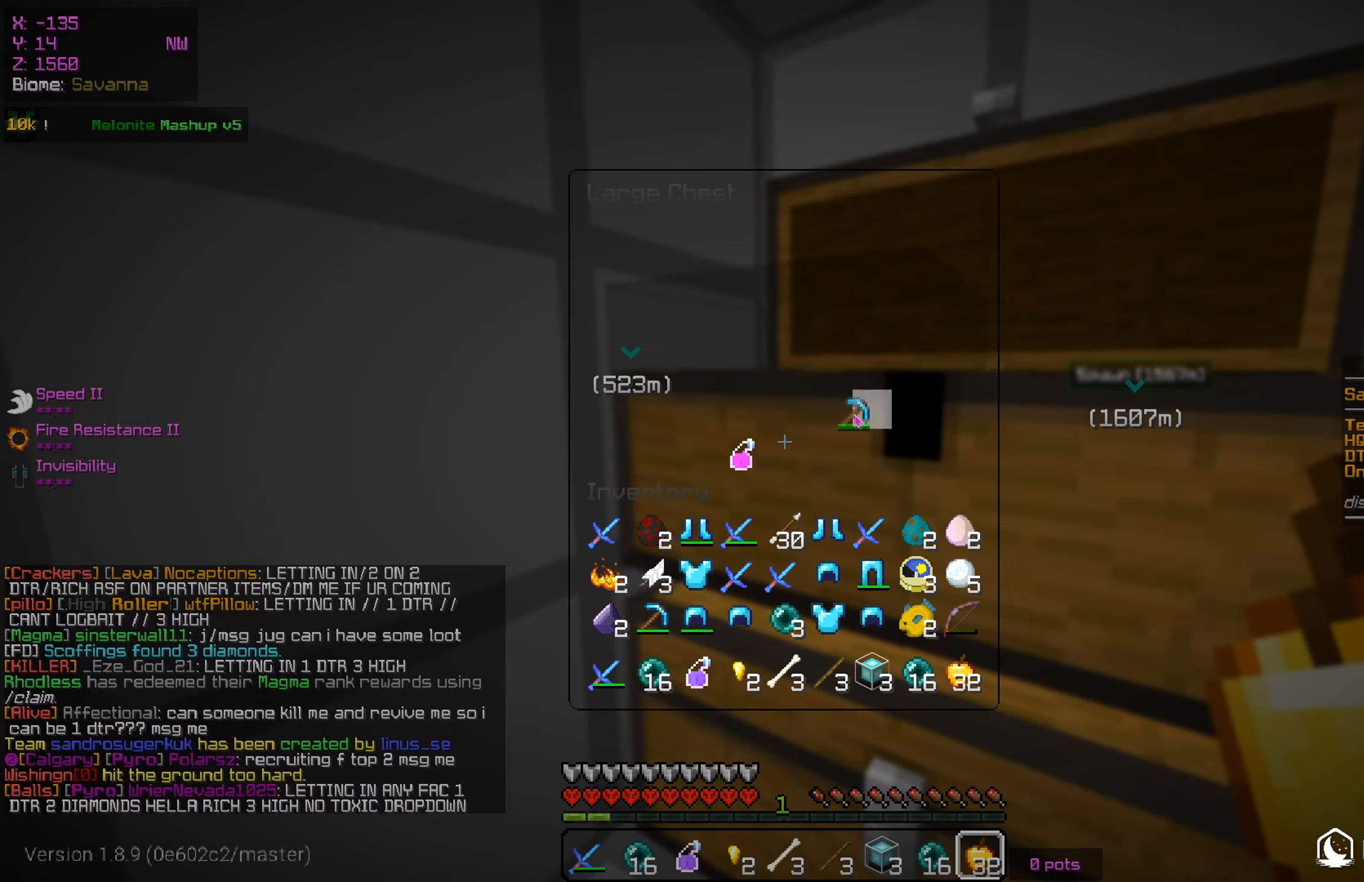
{"keys": [], "mouse": [], "events": []}
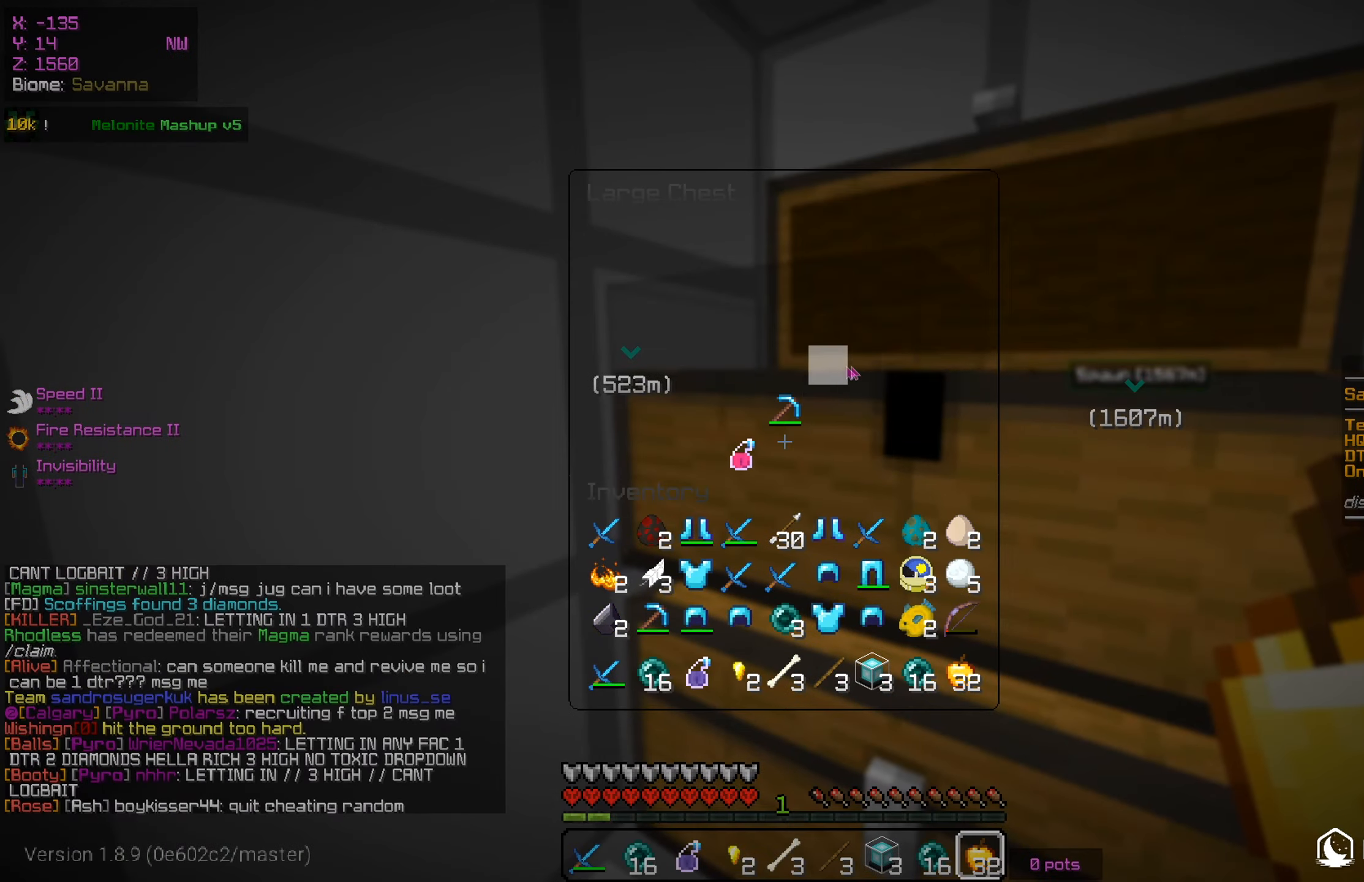
{"keys": [], "mouse": [], "events": []}
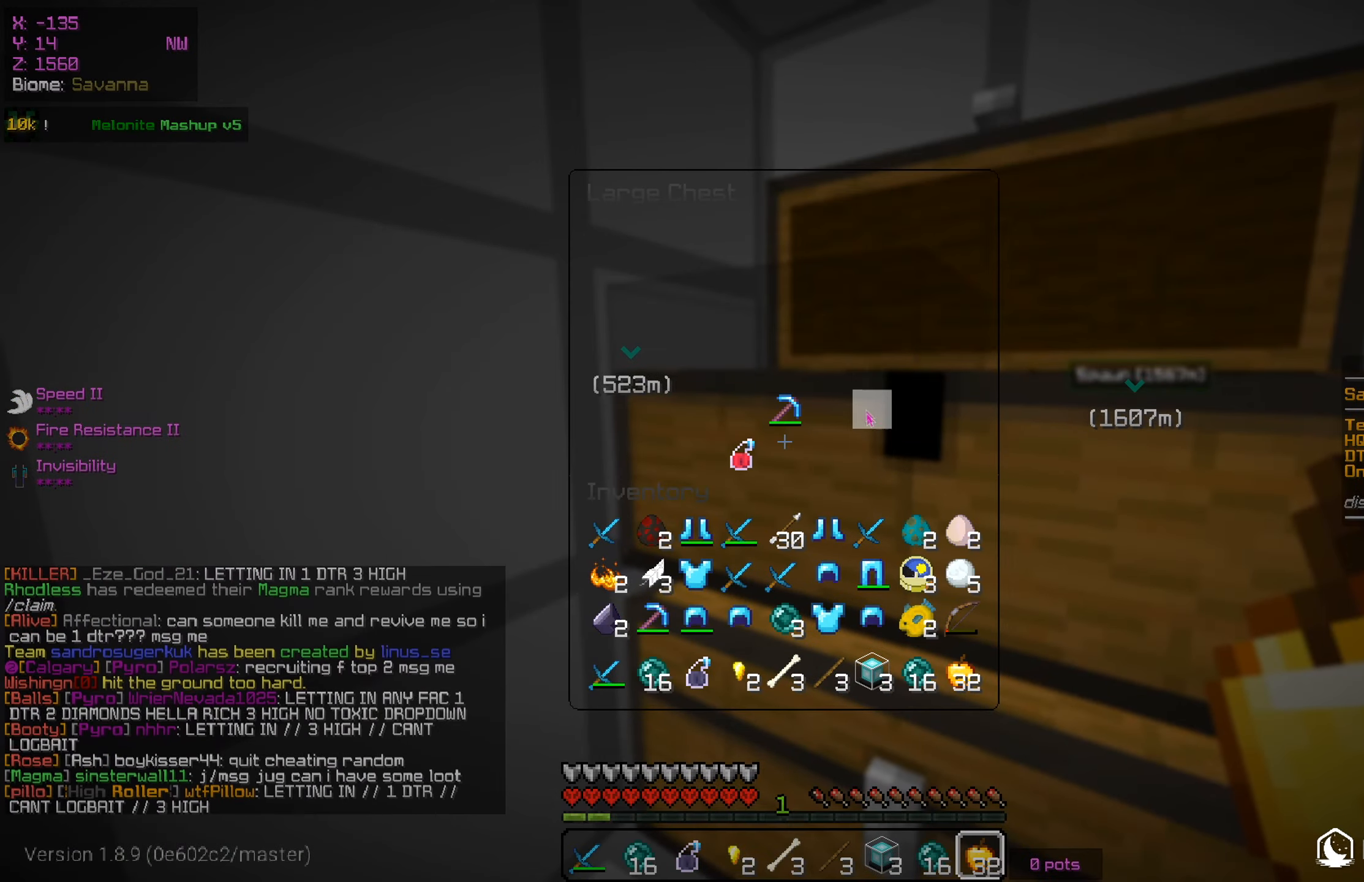
{"keys": [], "mouse": [], "events": []}
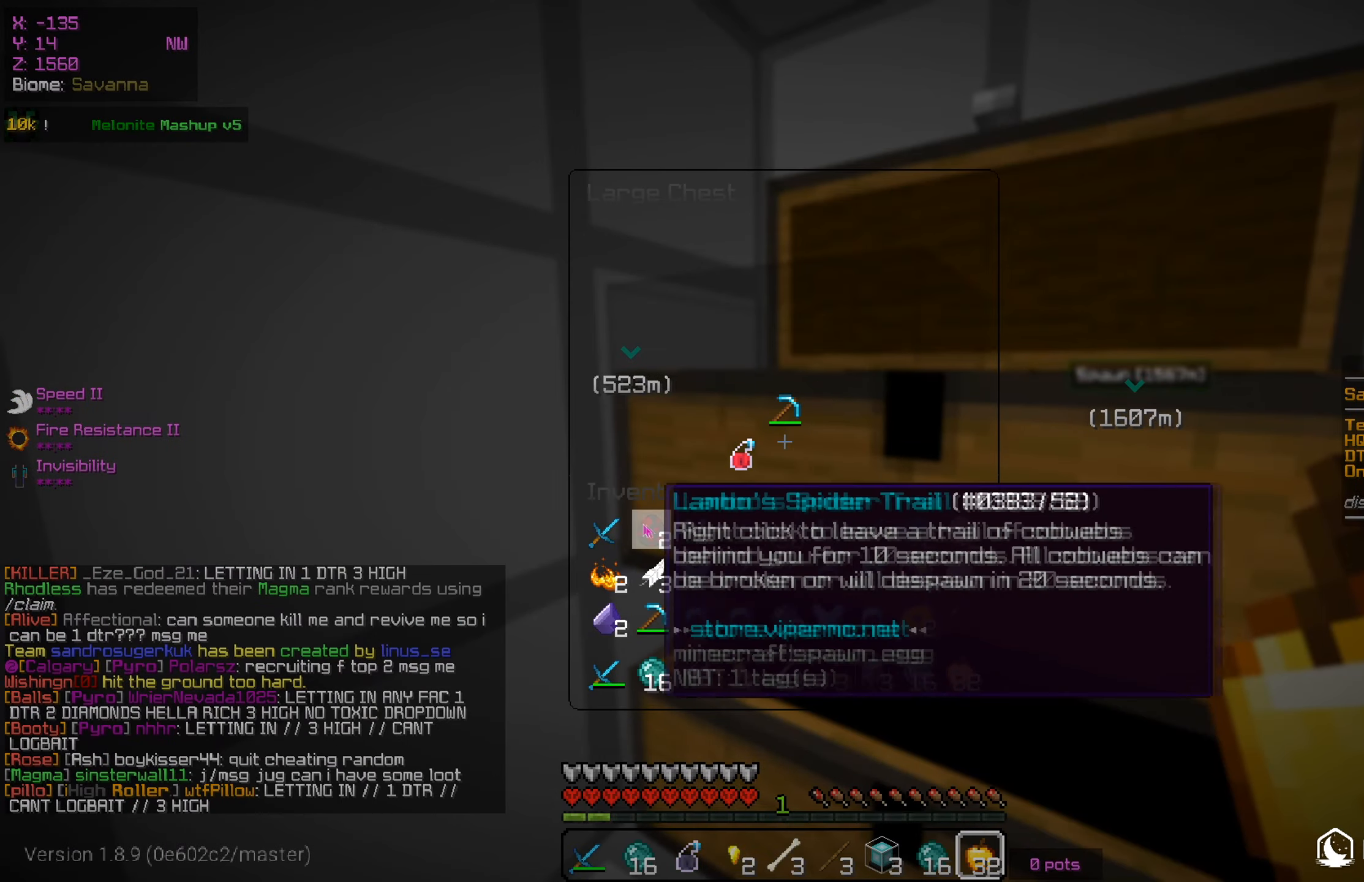
{"keys": ["d"], "mouse": [], "events": [[183, "s", "down"], [317, "d", "down"], [417, "s", "up"]]}
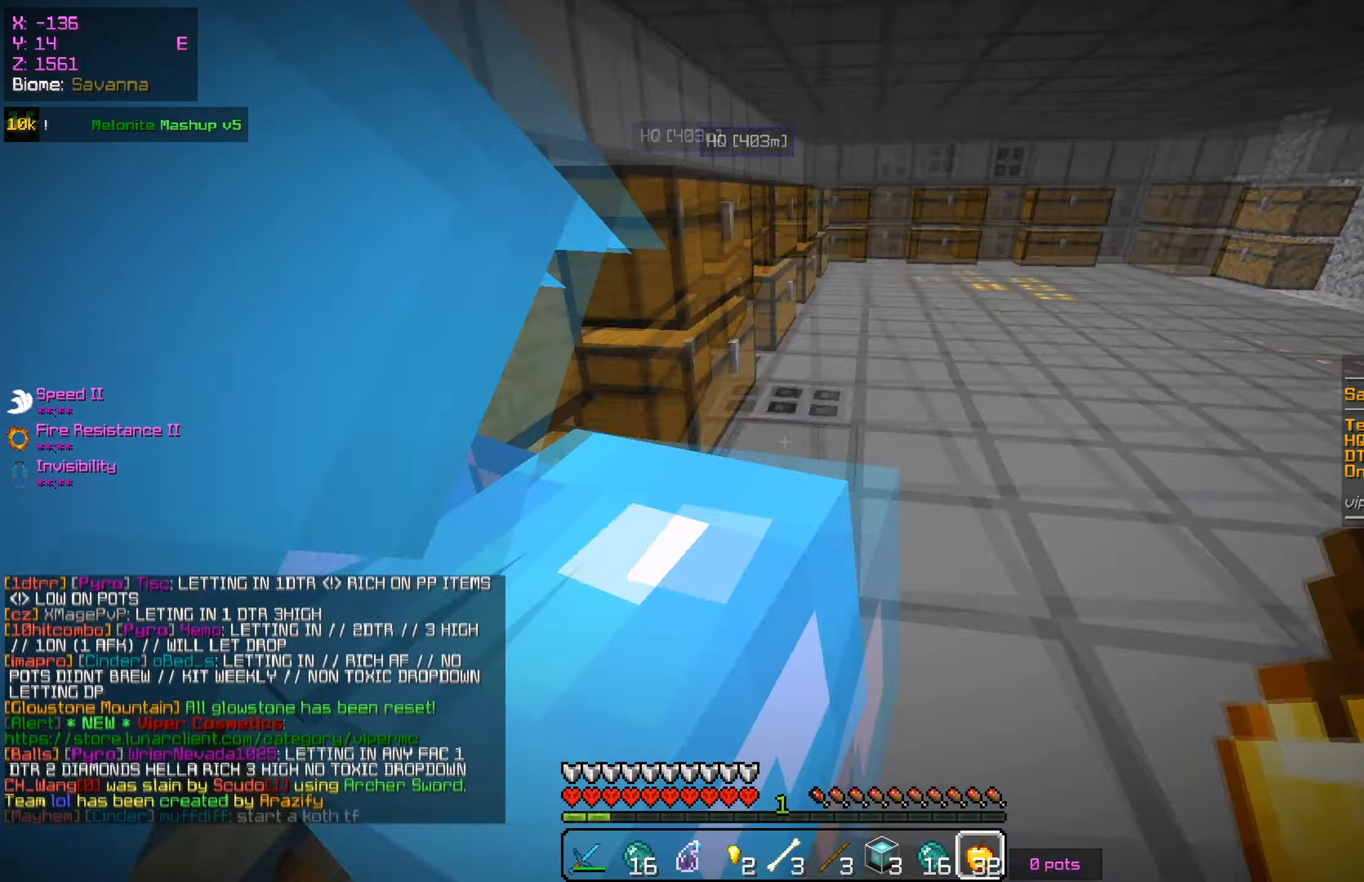
{"keys": [], "mouse": [], "events": [[267, "d", "up"]]}
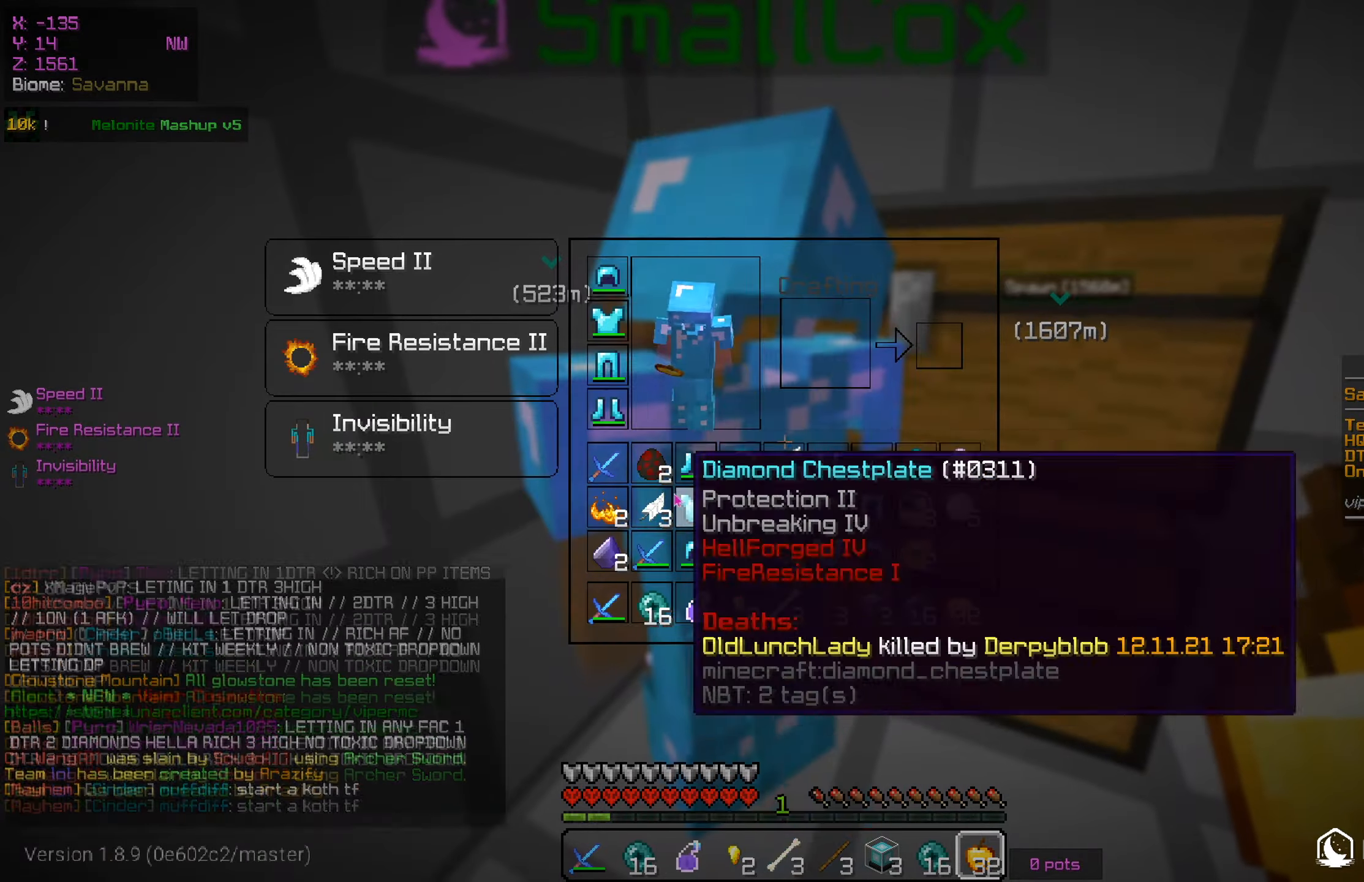
{"keys": [], "mouse": [], "events": []}
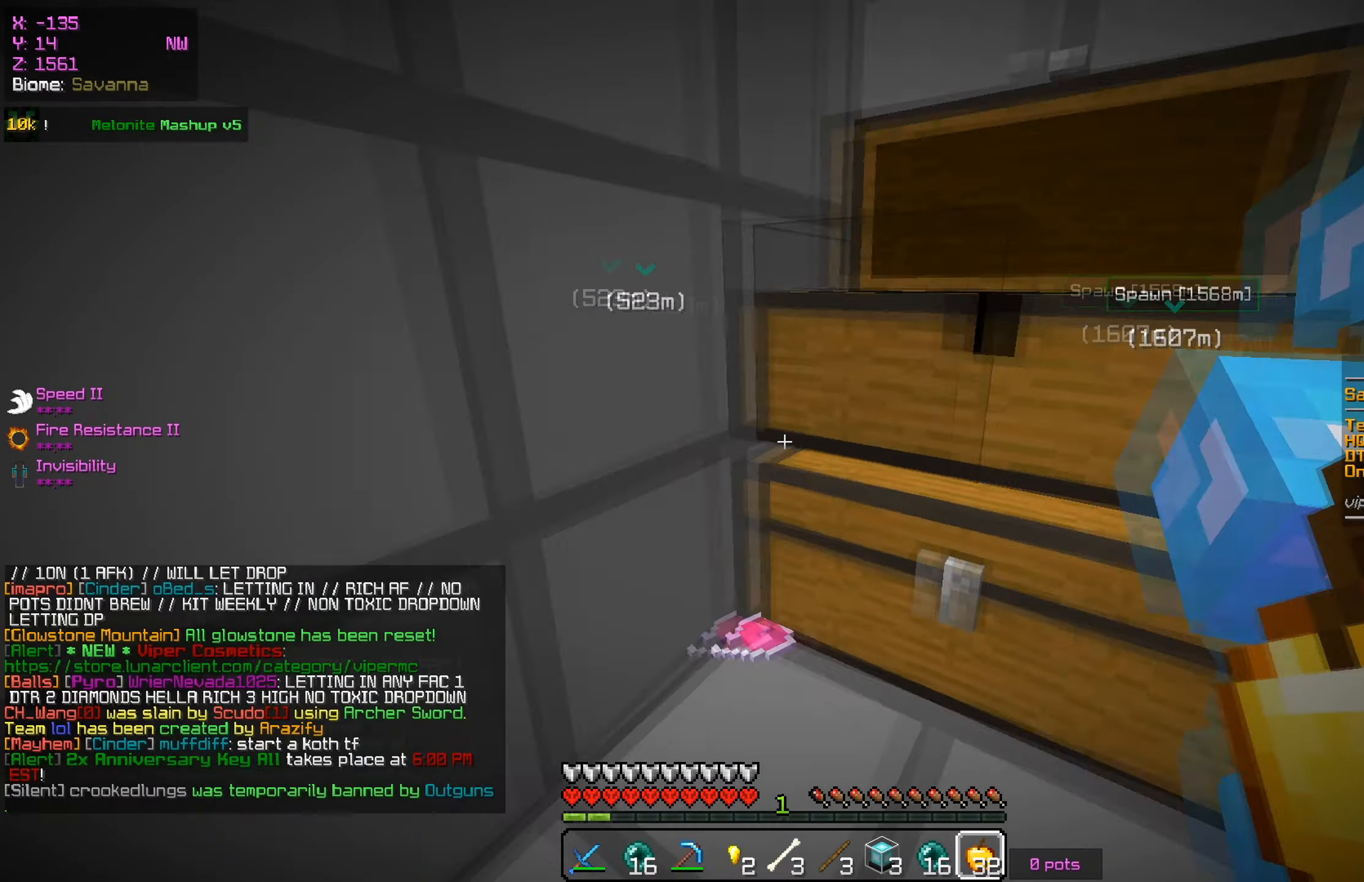
{"keys": ["d", "w"], "mouse": ["left"], "events": [[150, "d", "down"], [234, "w", "down"], [417, "mouse_left", "down"]]}
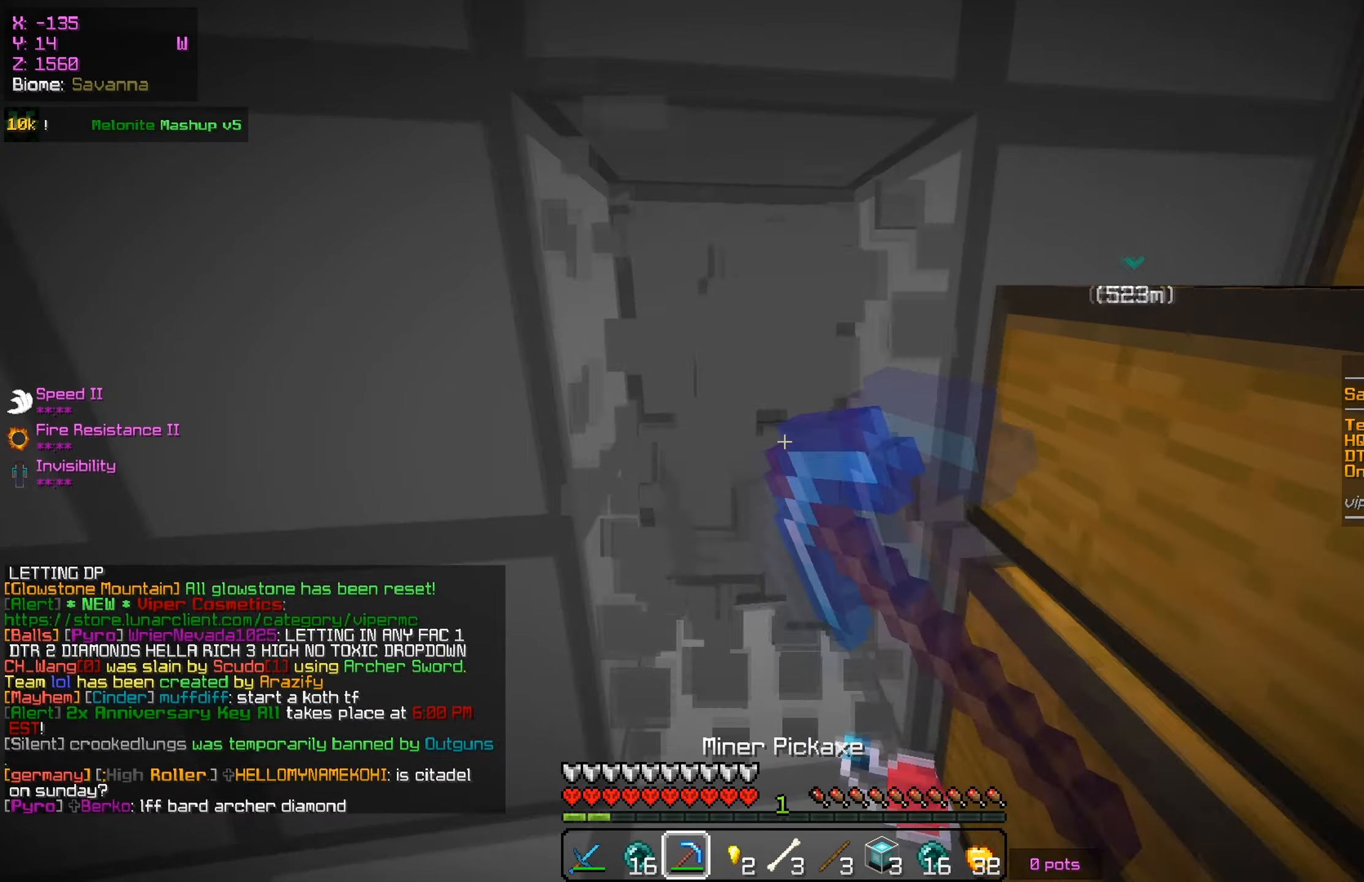
{"keys": ["w"], "mouse": ["left"], "events": [[33, "d", "up"], [50, "mouse_left", "up"], [133, "mouse_left", "down"], [300, "mouse_left", "up"], [383, "mouse_left", "down"]]}
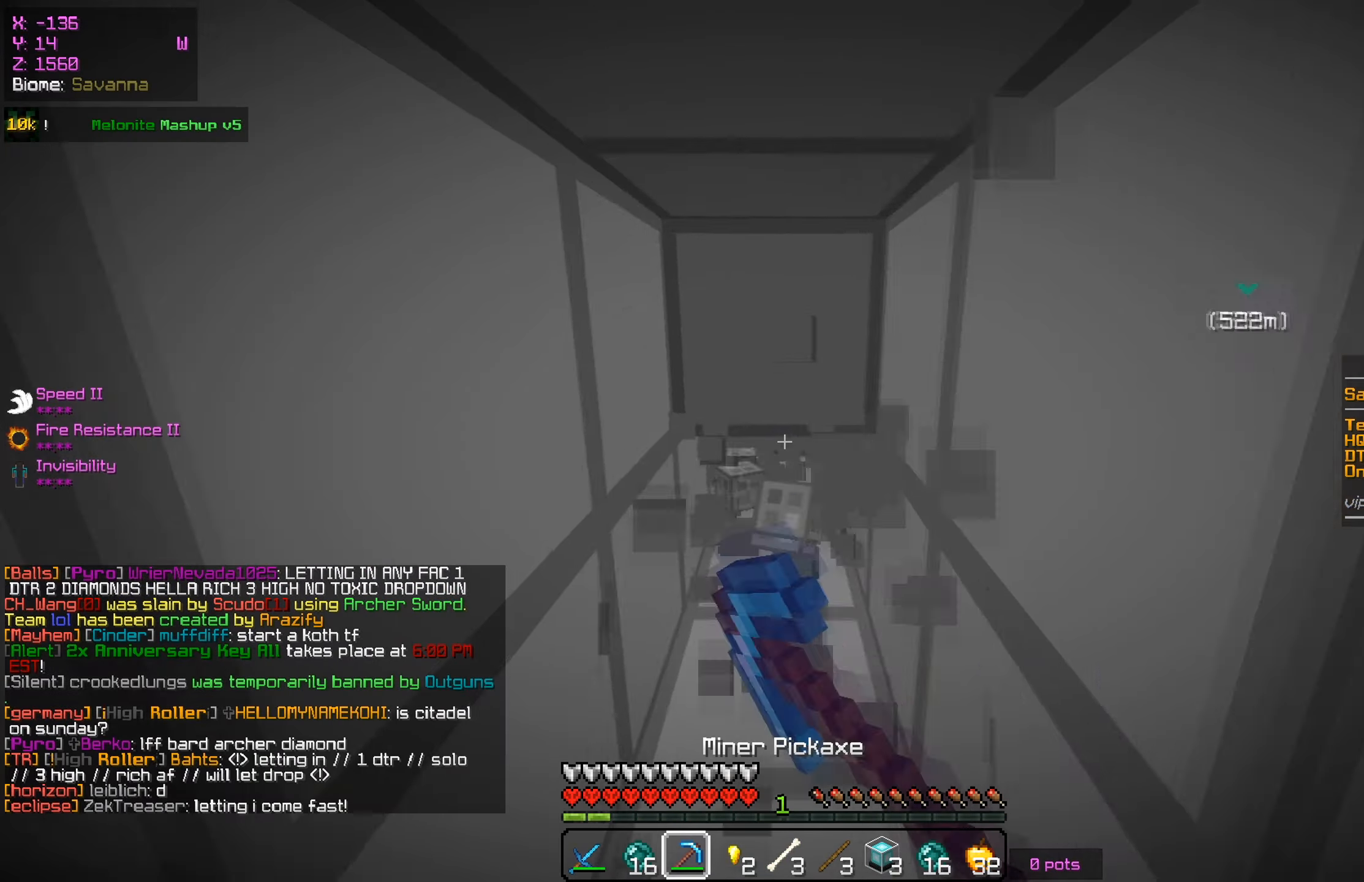
{"keys": ["w"], "mouse": ["left"], "events": [[33, "mouse_left", "up"], [117, "mouse_left", "down"], [284, "mouse_left", "up"], [484, "mouse_left", "down"]]}
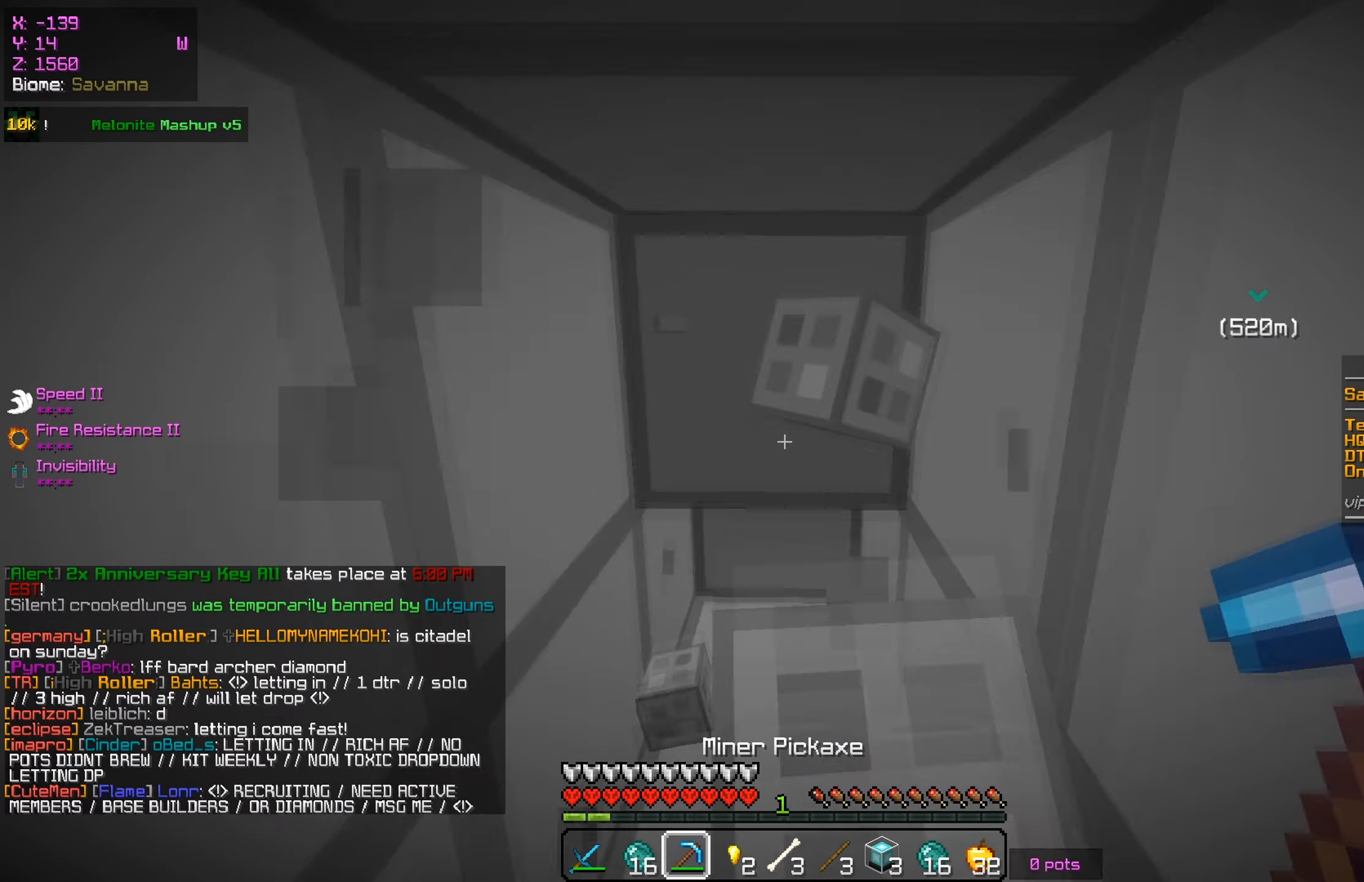
{"keys": ["w"], "mouse": [], "events": [[133, "mouse_left", "up"], [233, "mouse_left", "down"], [367, "mouse_left", "up"]]}
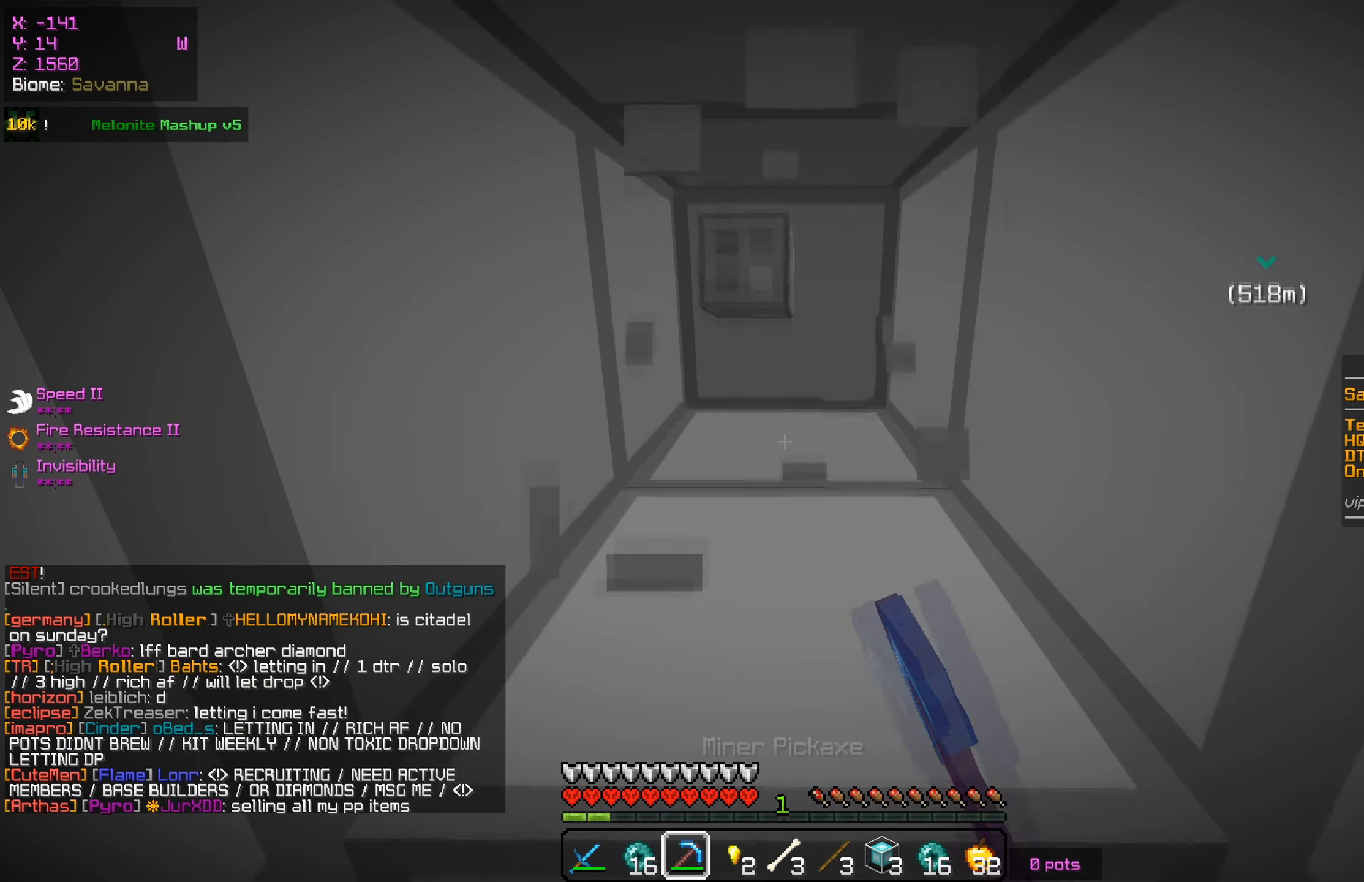
{"keys": ["w"], "mouse": ["left"], "events": [[150, "mouse_left", "down"], [300, "mouse_left", "up"], [451, "mouse_left", "down"]]}
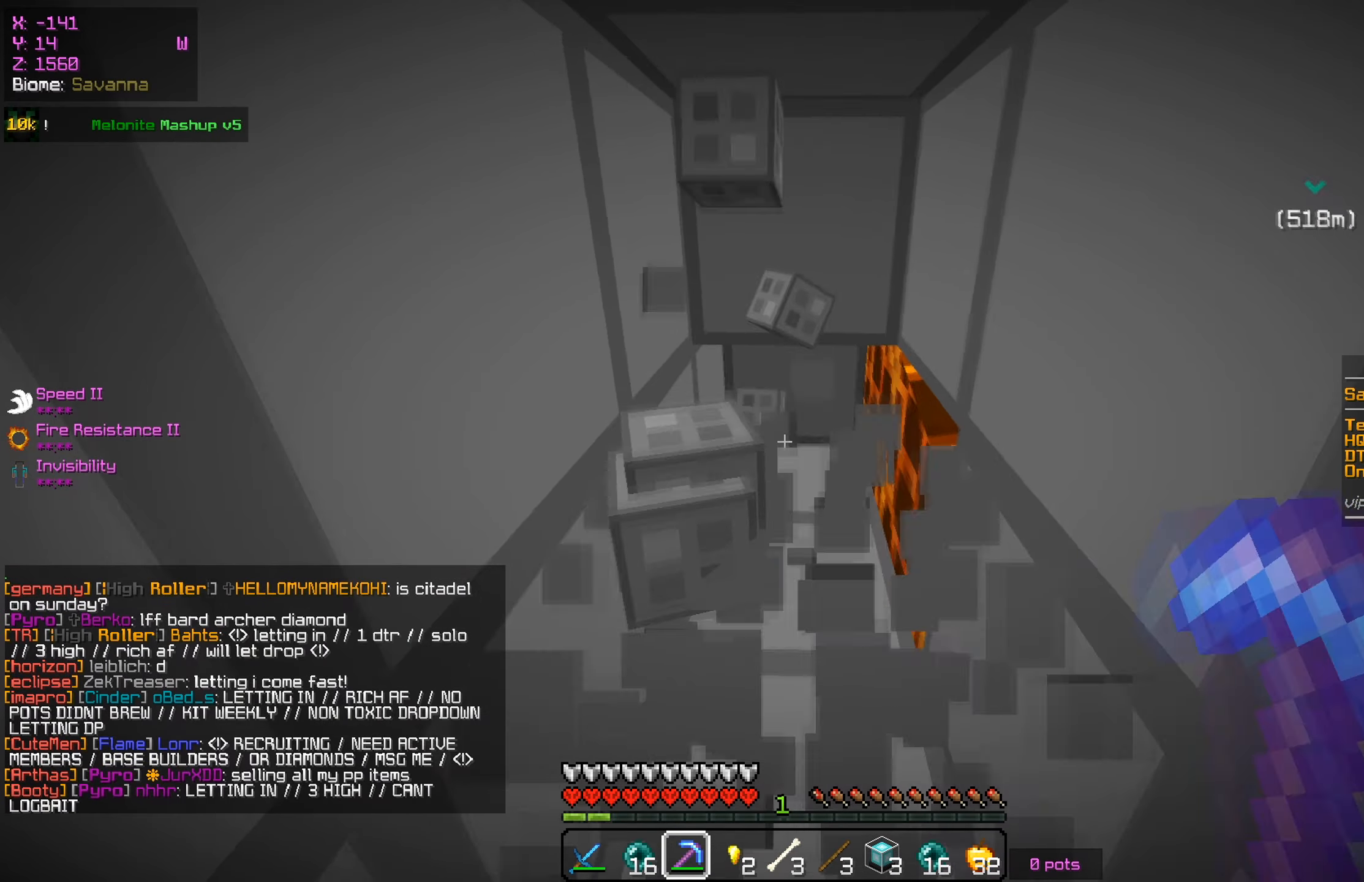
{"keys": ["w"], "mouse": [], "events": [[83, "mouse_left", "up"], [250, "mouse_left", "down"], [367, "mouse_left", "up"]]}
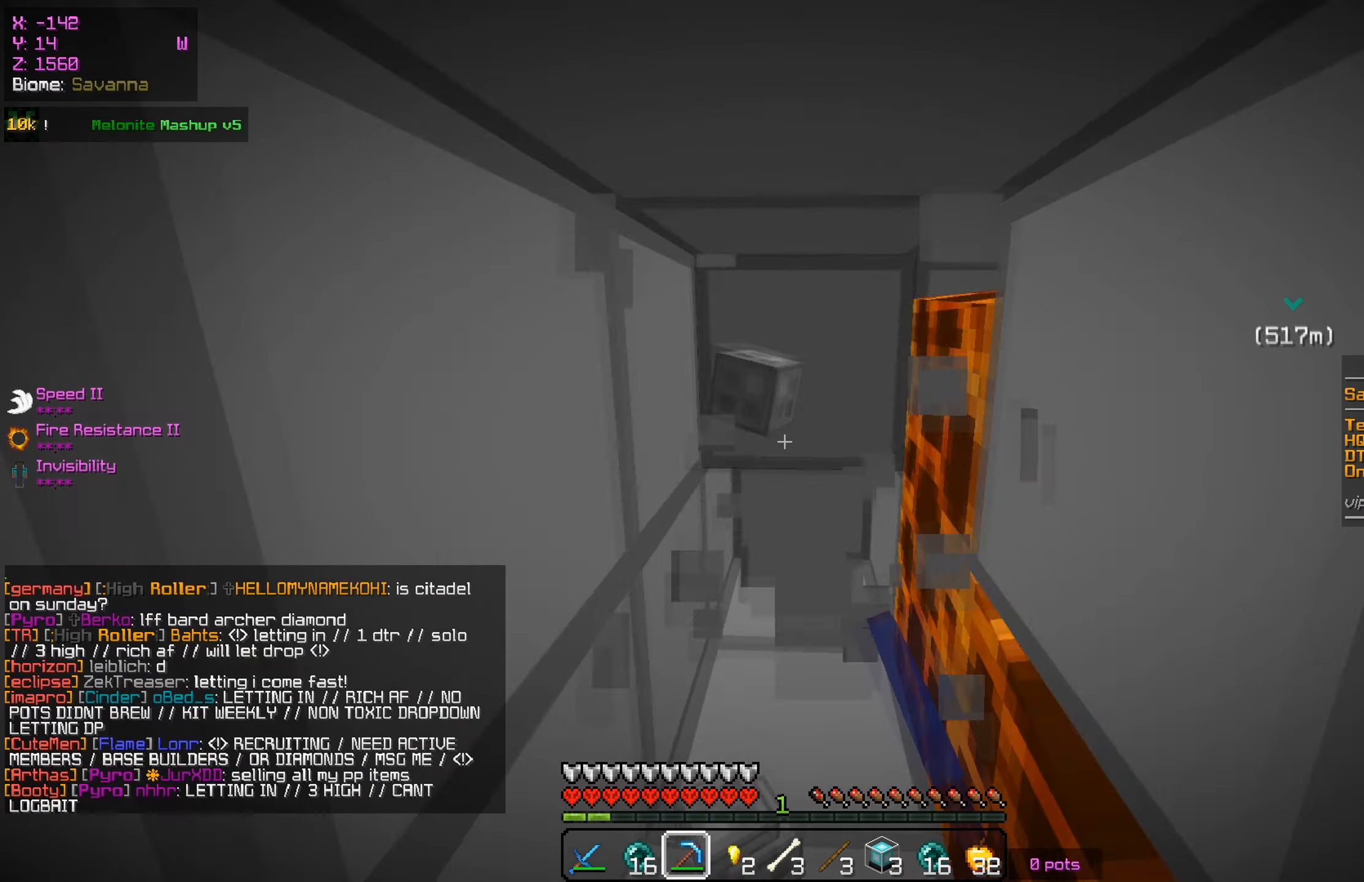
{"keys": ["w"], "mouse": ["left"], "events": [[134, "mouse_left", "down"], [284, "mouse_left", "up"], [401, "mouse_left", "down"]]}